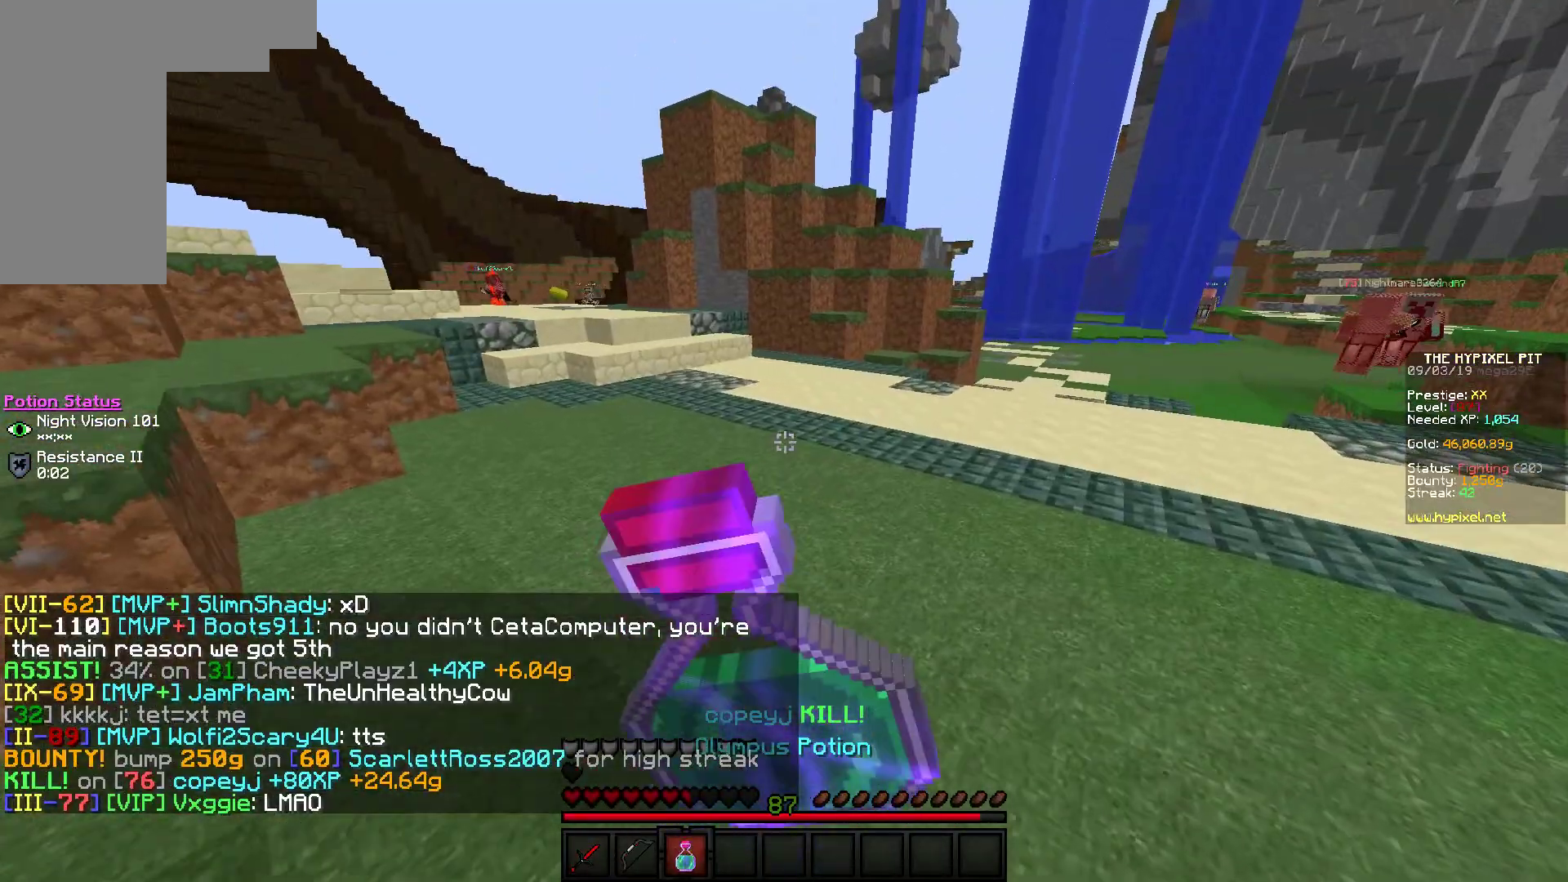
Gameplay with keyboard and mouse; each line is a JSON object with the keys and mouse buttons held at the frame after it. "events" lists presses ("down") and releases ("up") of "a", "d", "s", "w", "mouse_left" and "mouse_right" between this image and that frame as [ms after this image, input, new state], when the widget could be followed in between. "mouse_left", "mouse_right" = the "left", "right" buttons of the "mouse" list. No other keys are recorded. Fast repeated clicks can show as one long hold. Mouse movement is not recorded.
{"keys": ["w"], "mouse": ["right"], "events": [[183, "d", "up"]]}
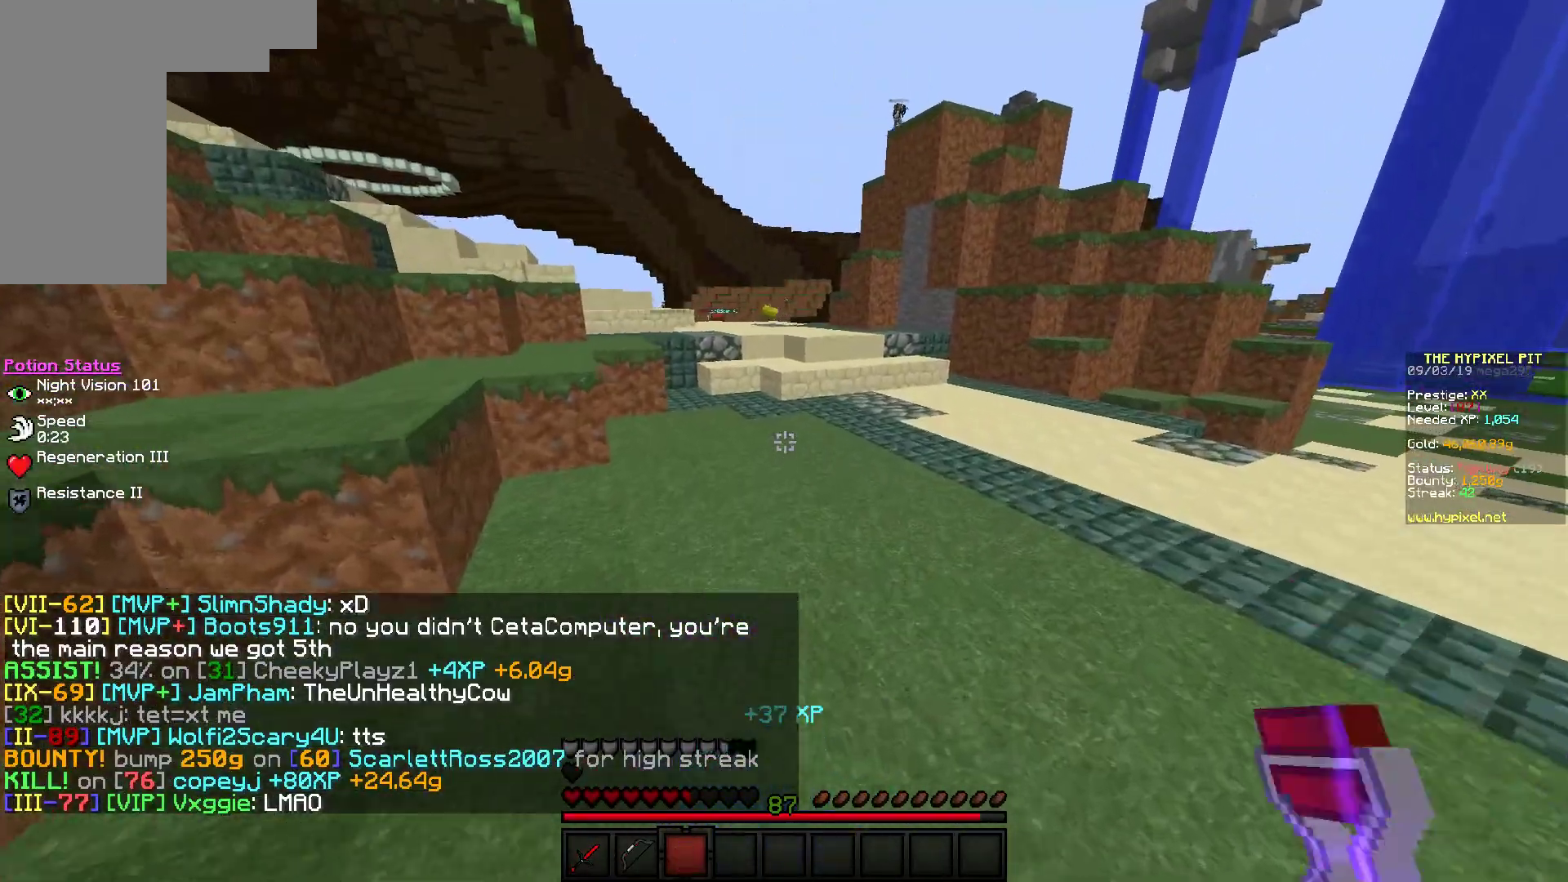
{"keys": [], "mouse": [], "events": [[233, "mouse_right", "up"], [467, "w", "up"]]}
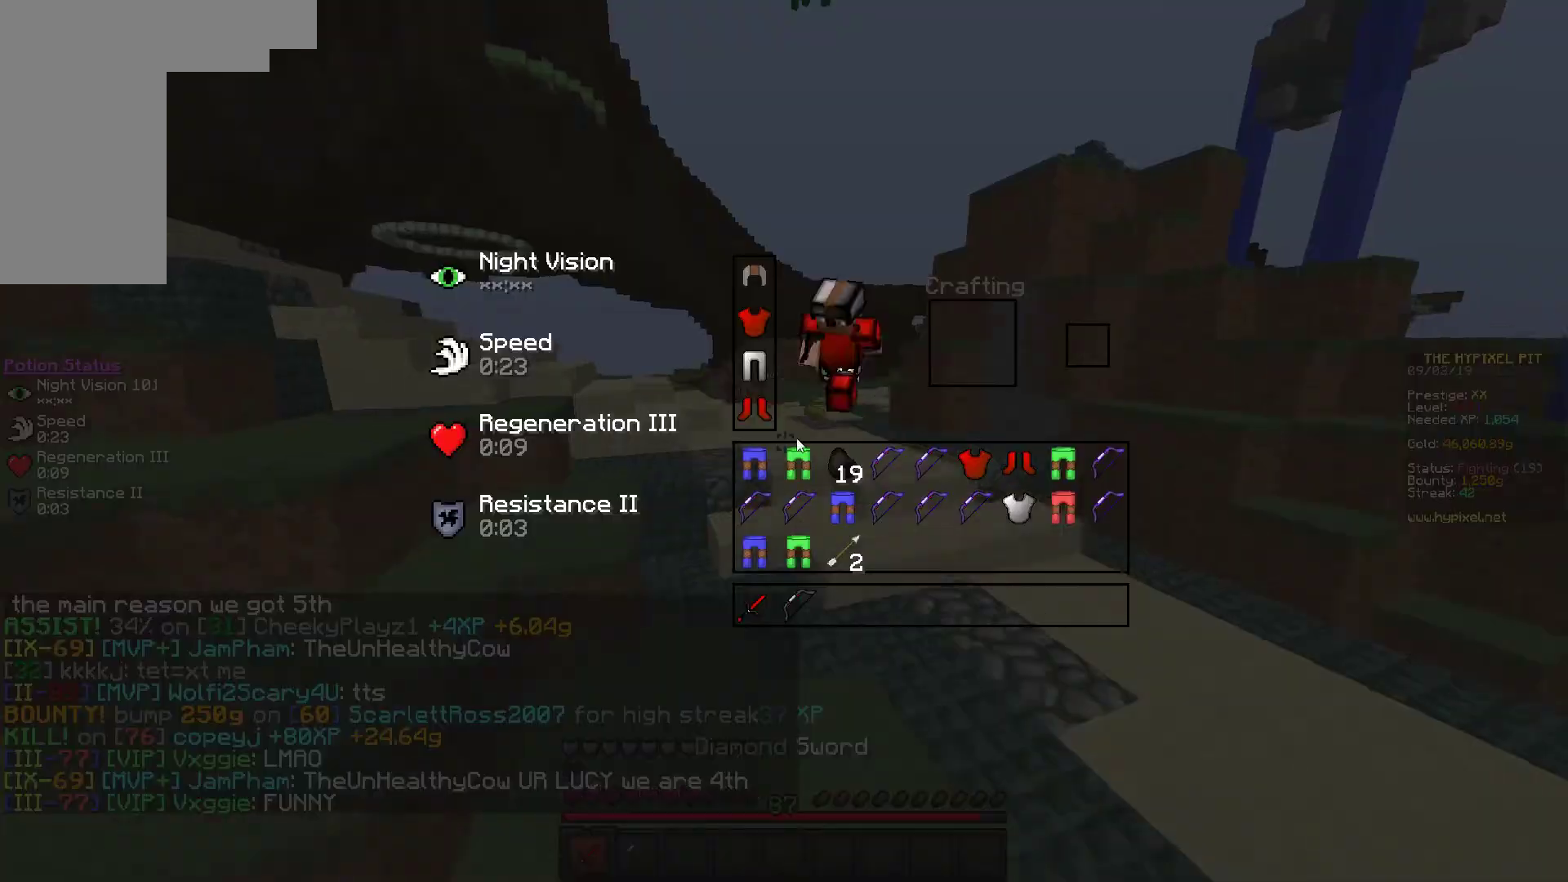
{"keys": [], "mouse": [], "events": []}
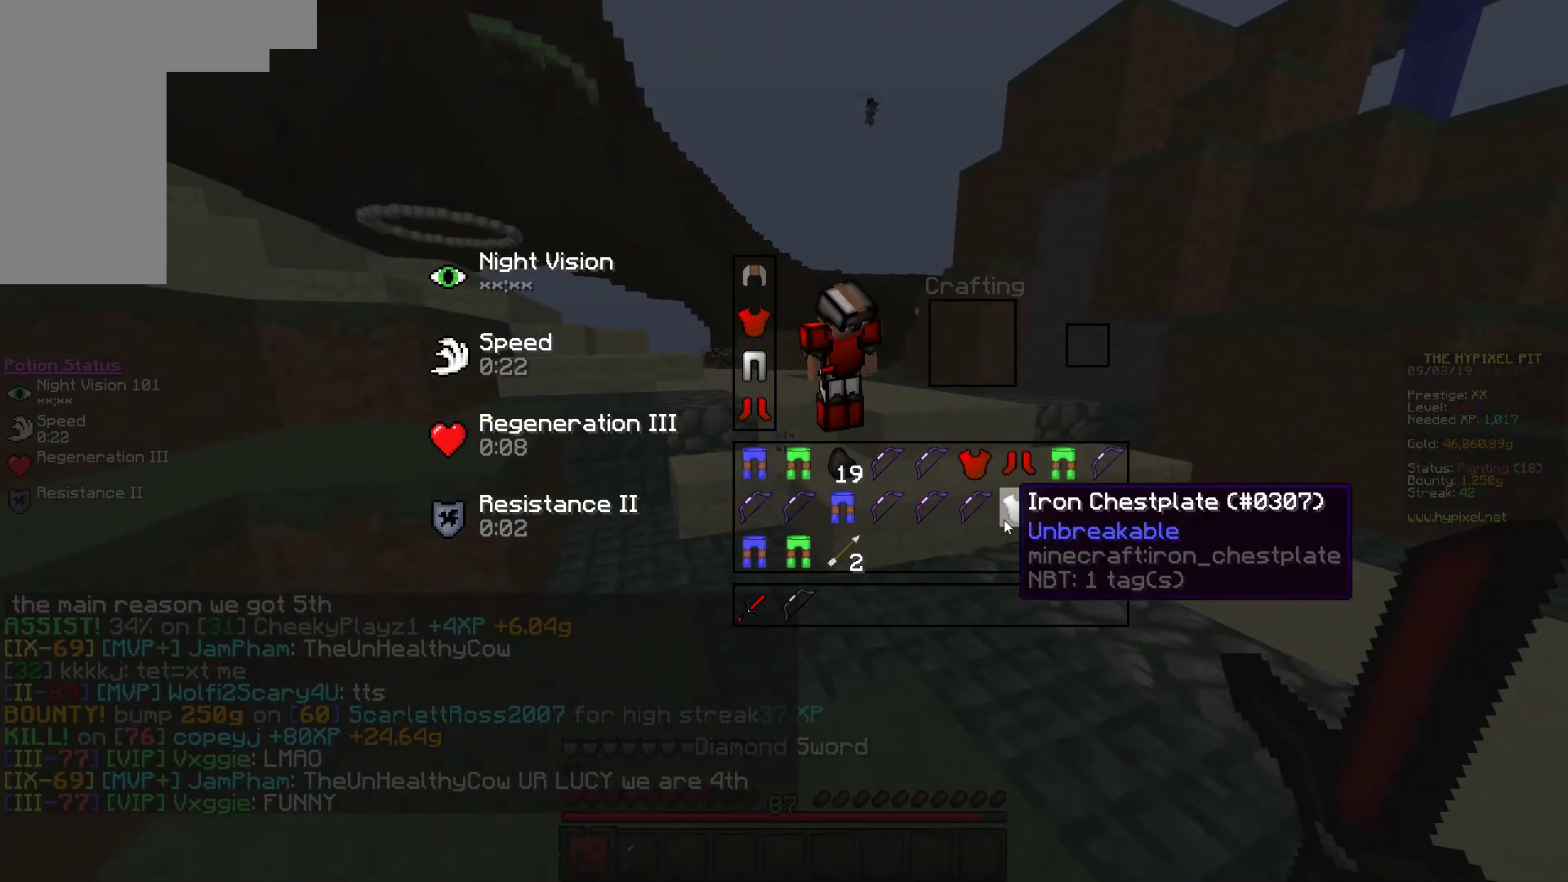
{"keys": [], "mouse": [], "events": []}
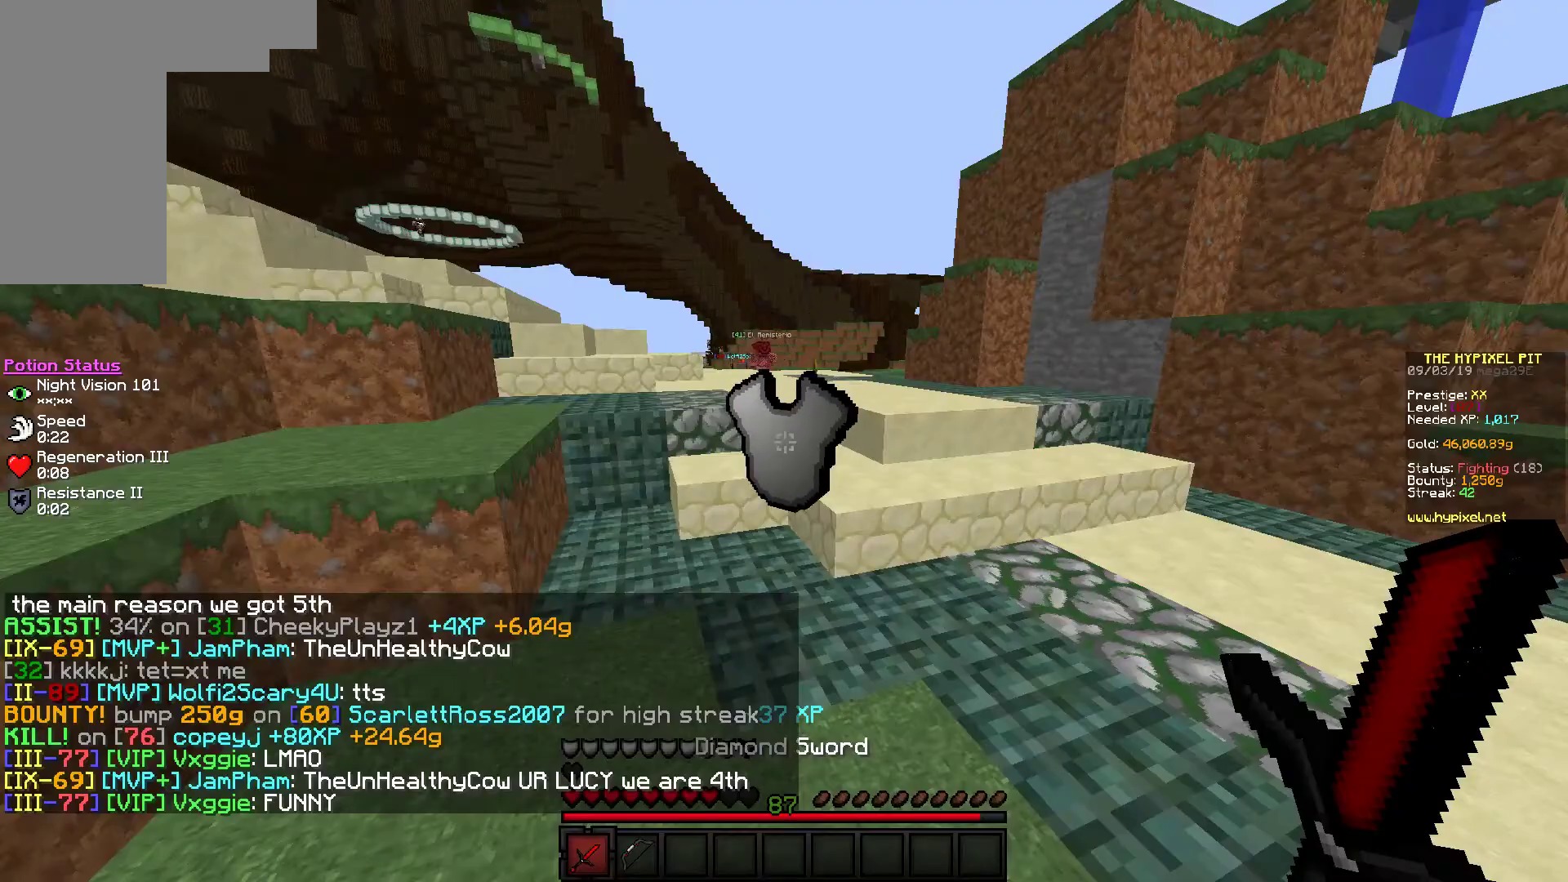
{"keys": ["w"], "mouse": [], "events": [[100, "w", "down"]]}
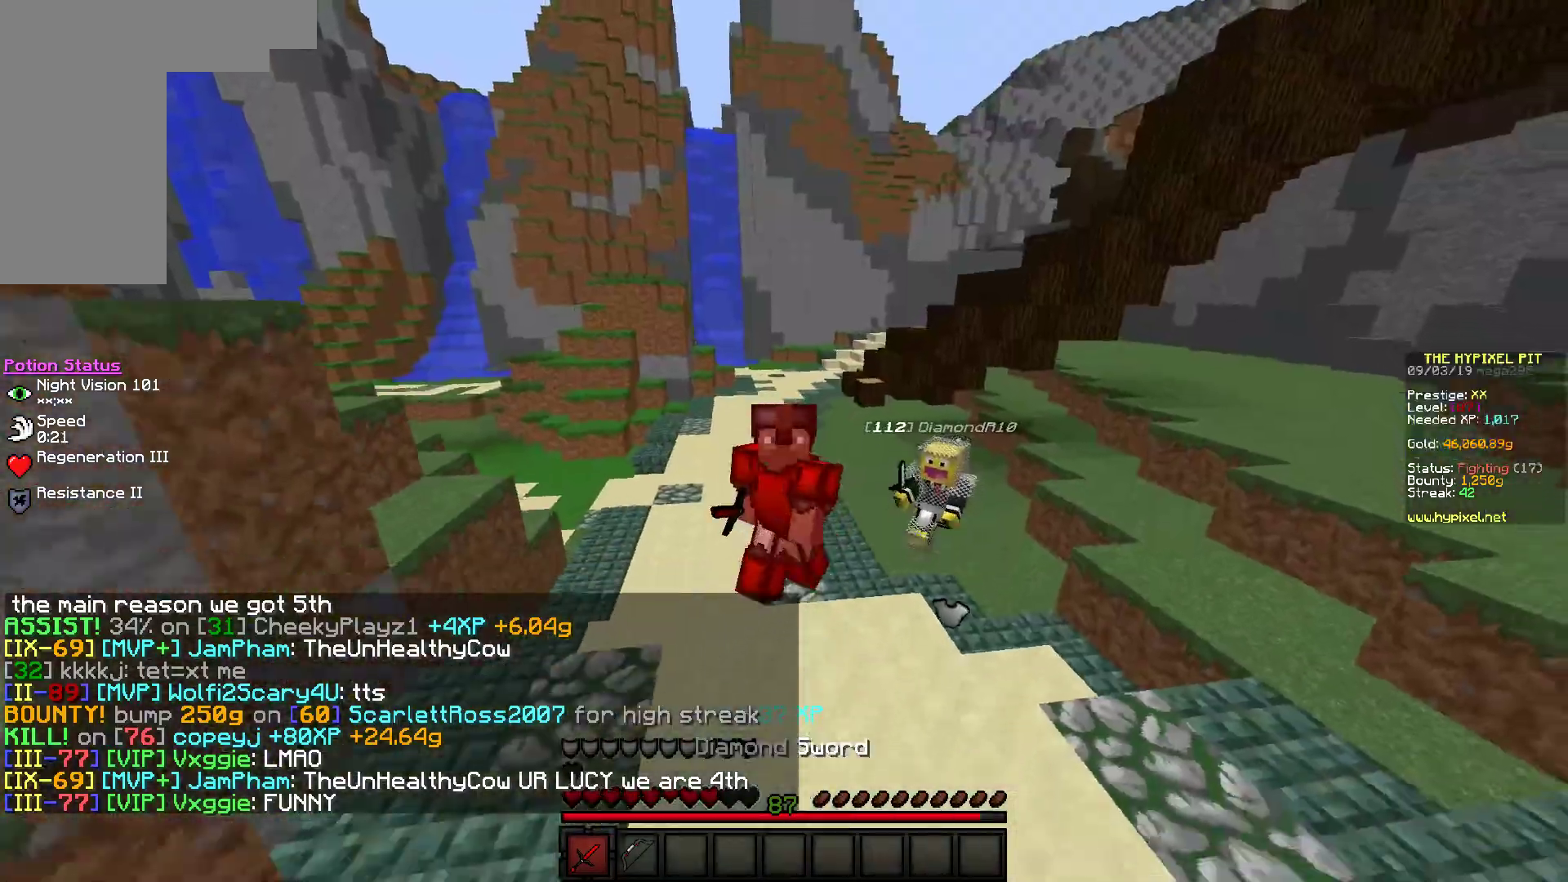
{"keys": ["w"], "mouse": ["left"], "events": [[217, "mouse_left", "down"]]}
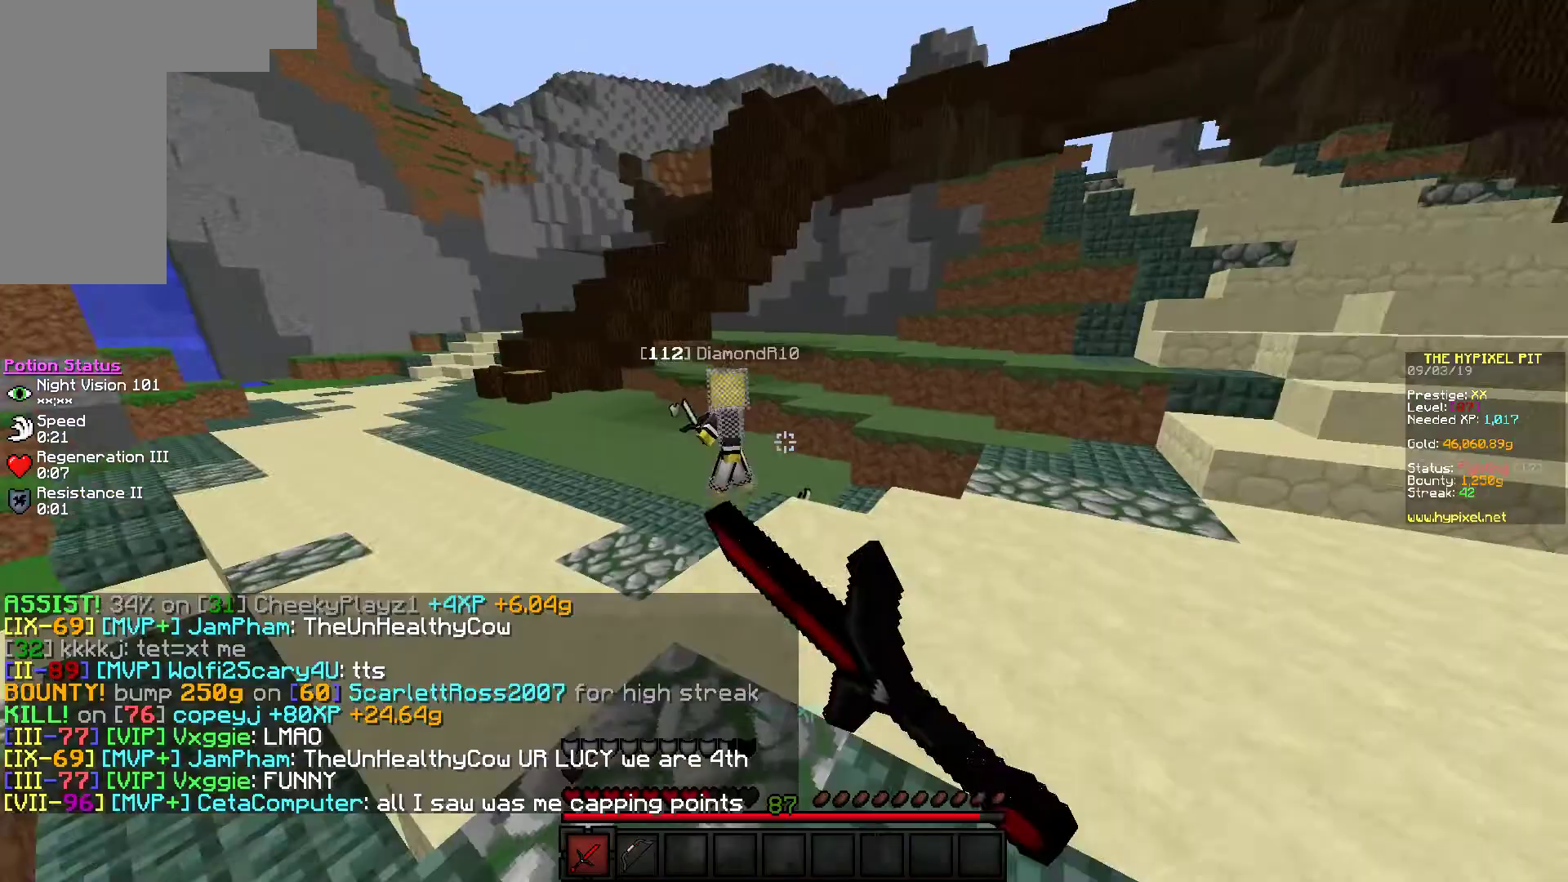
{"keys": ["a", "w"], "mouse": ["left"], "events": [[250, "a", "down"]]}
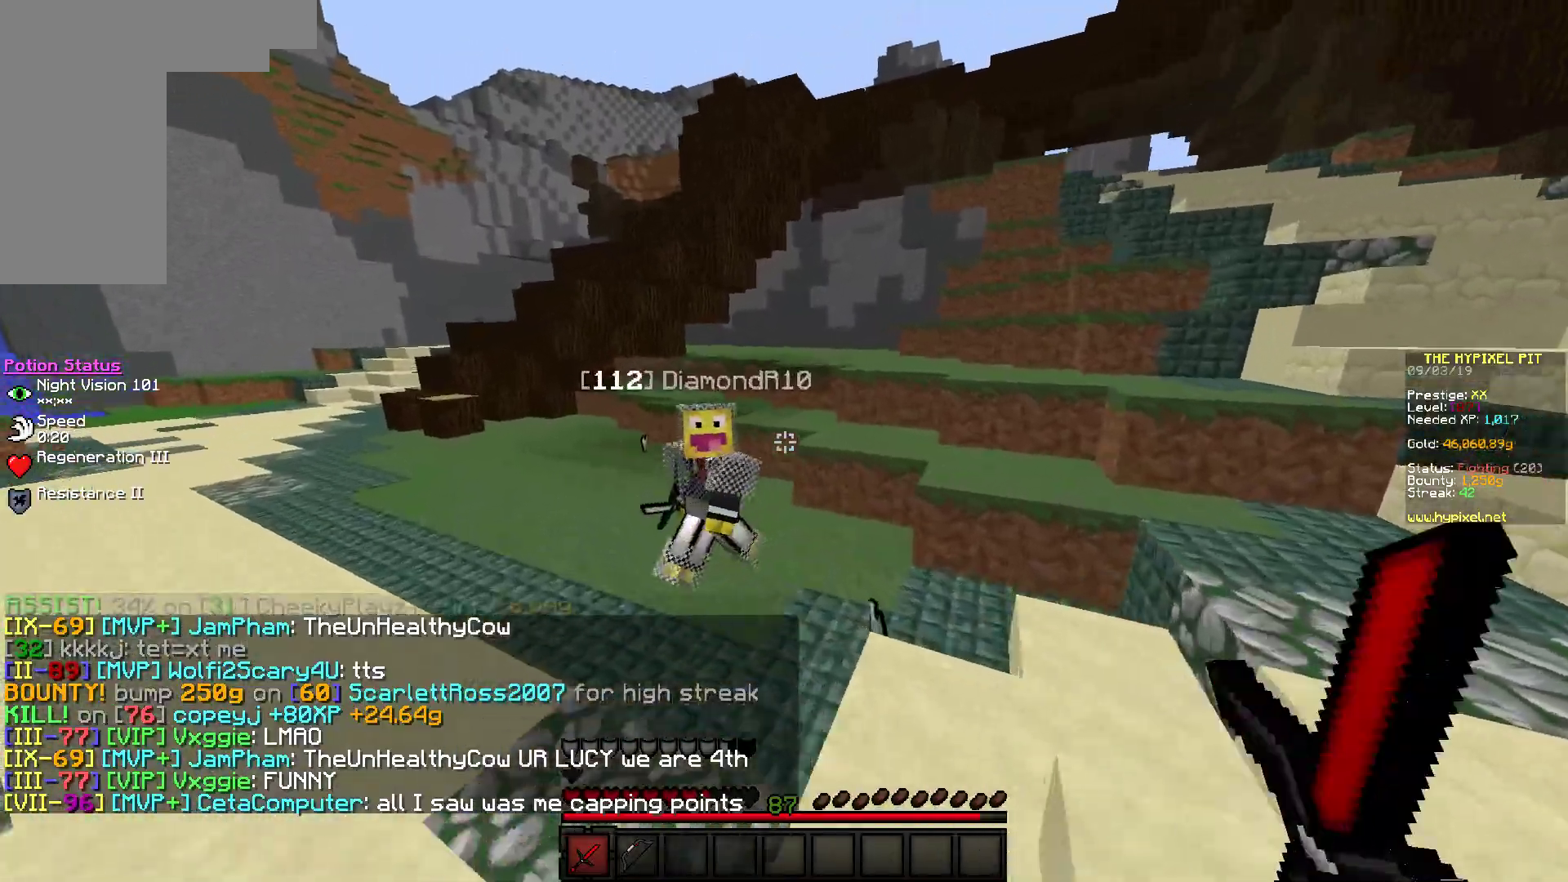
{"keys": ["a"], "mouse": ["left"], "events": [[317, "mouse_left", "up"], [350, "mouse_left", "down"], [433, "w", "up"]]}
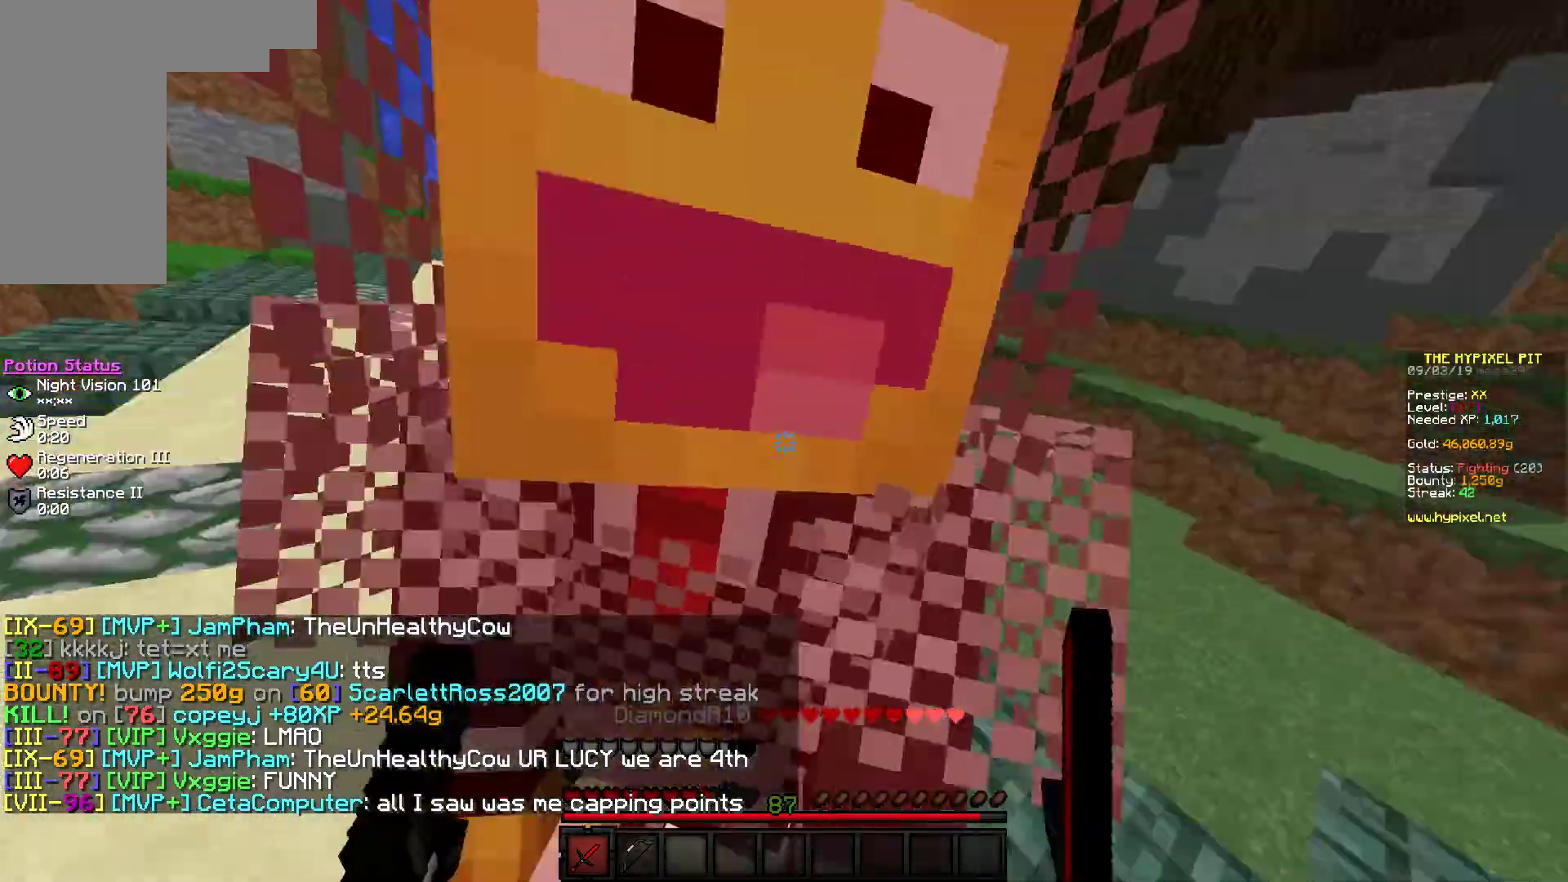
{"keys": ["d", "w"], "mouse": ["left"], "events": [[117, "s", "down"], [283, "mouse_left", "up"], [383, "a", "up"], [383, "mouse_left", "down"], [383, "s", "up"], [433, "w", "down"], [467, "d", "down"]]}
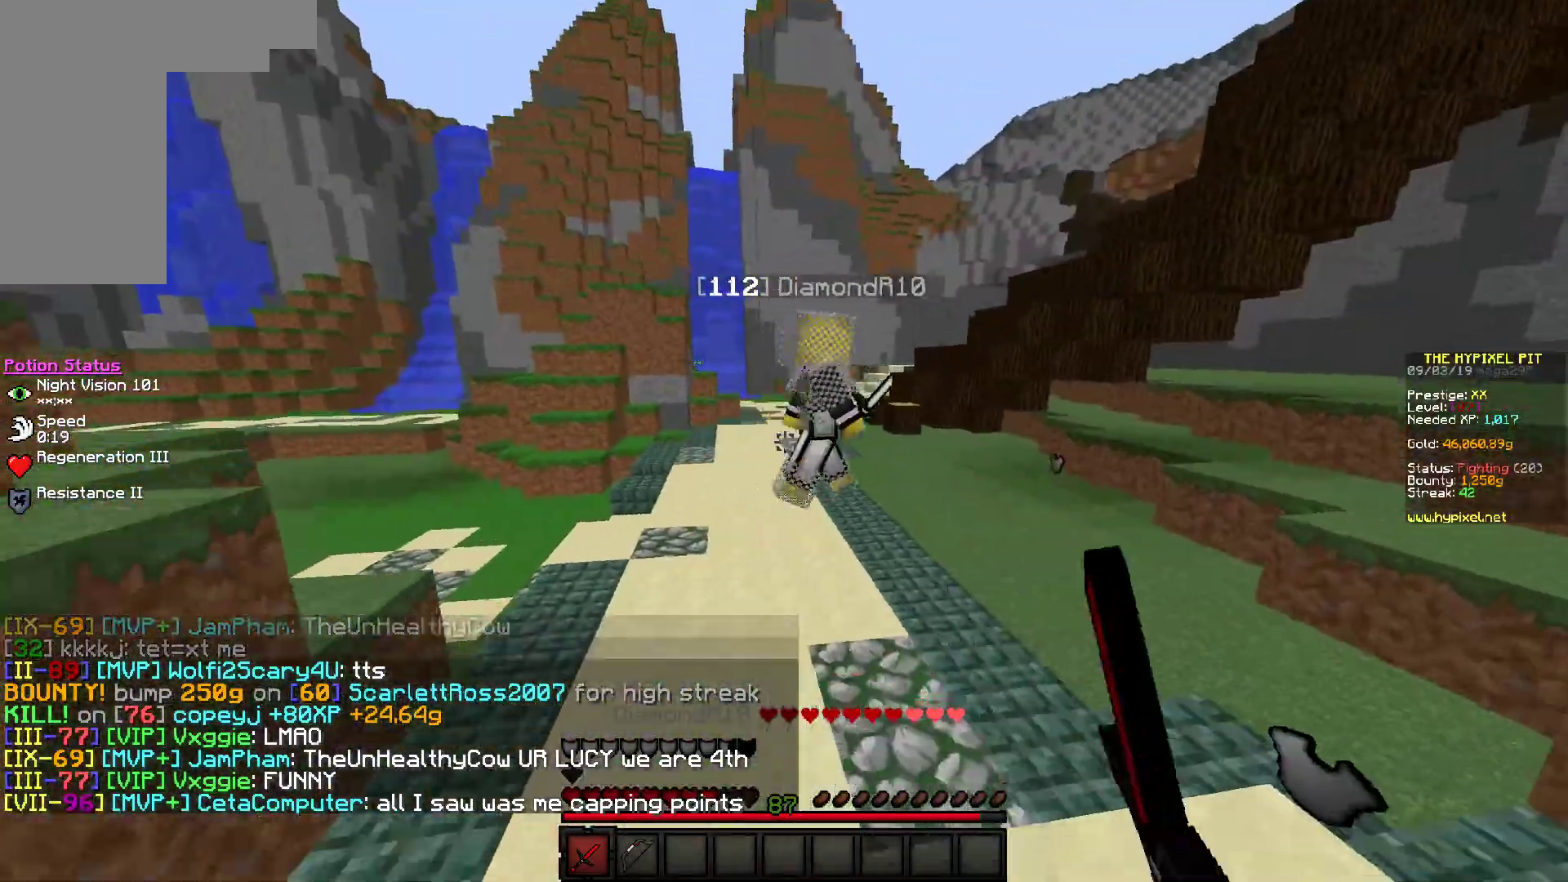
{"keys": ["d", "w"], "mouse": [], "events": [[500, "mouse_left", "up"]]}
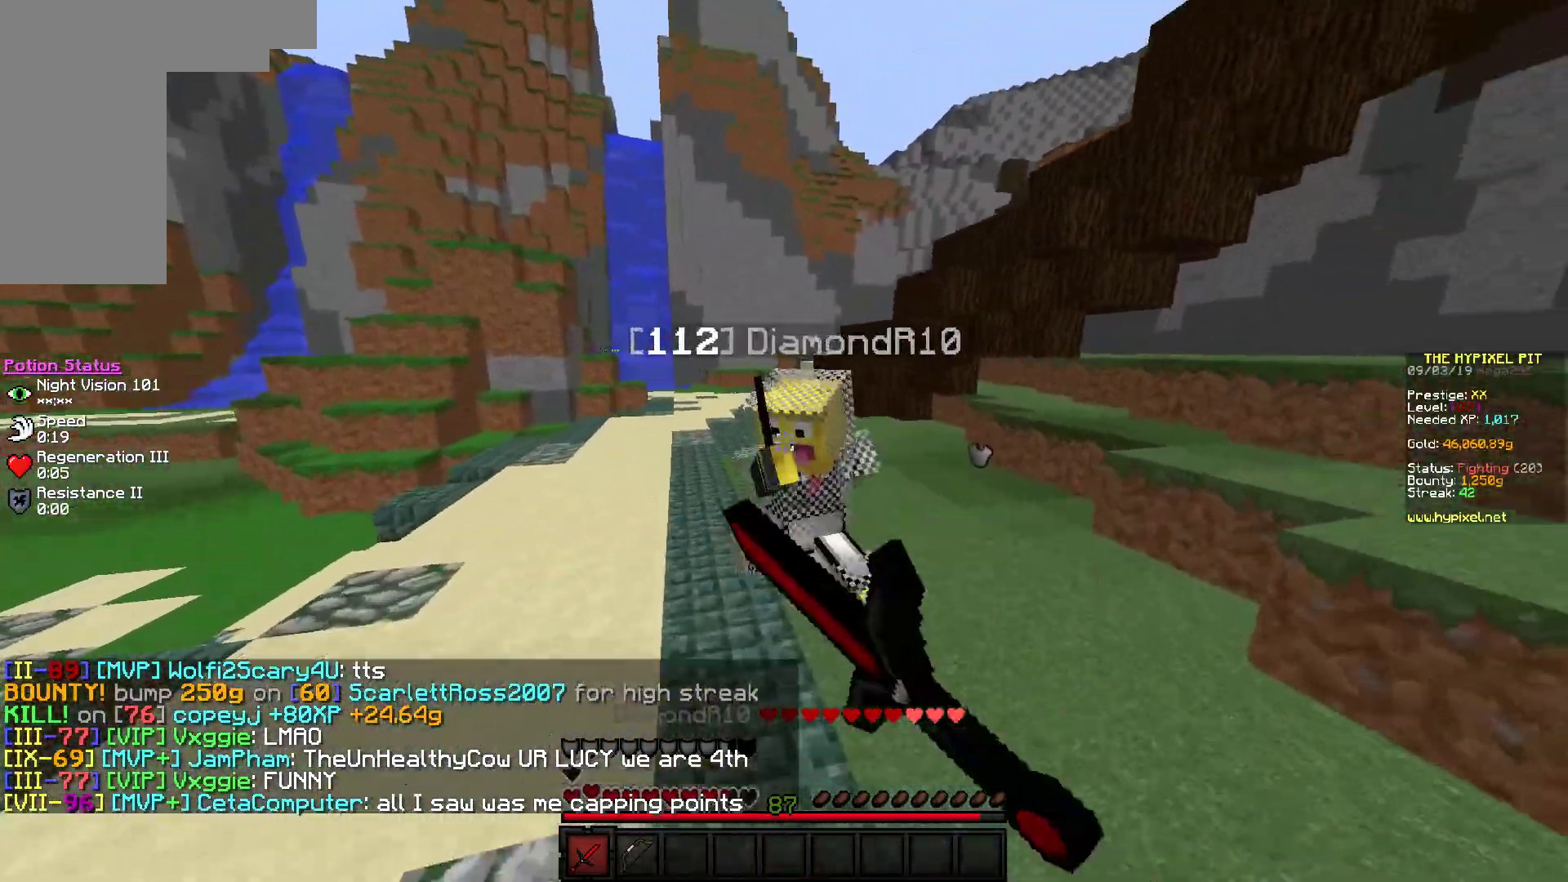
{"keys": ["d", "w"], "mouse": ["left"], "events": [[100, "mouse_left", "down"]]}
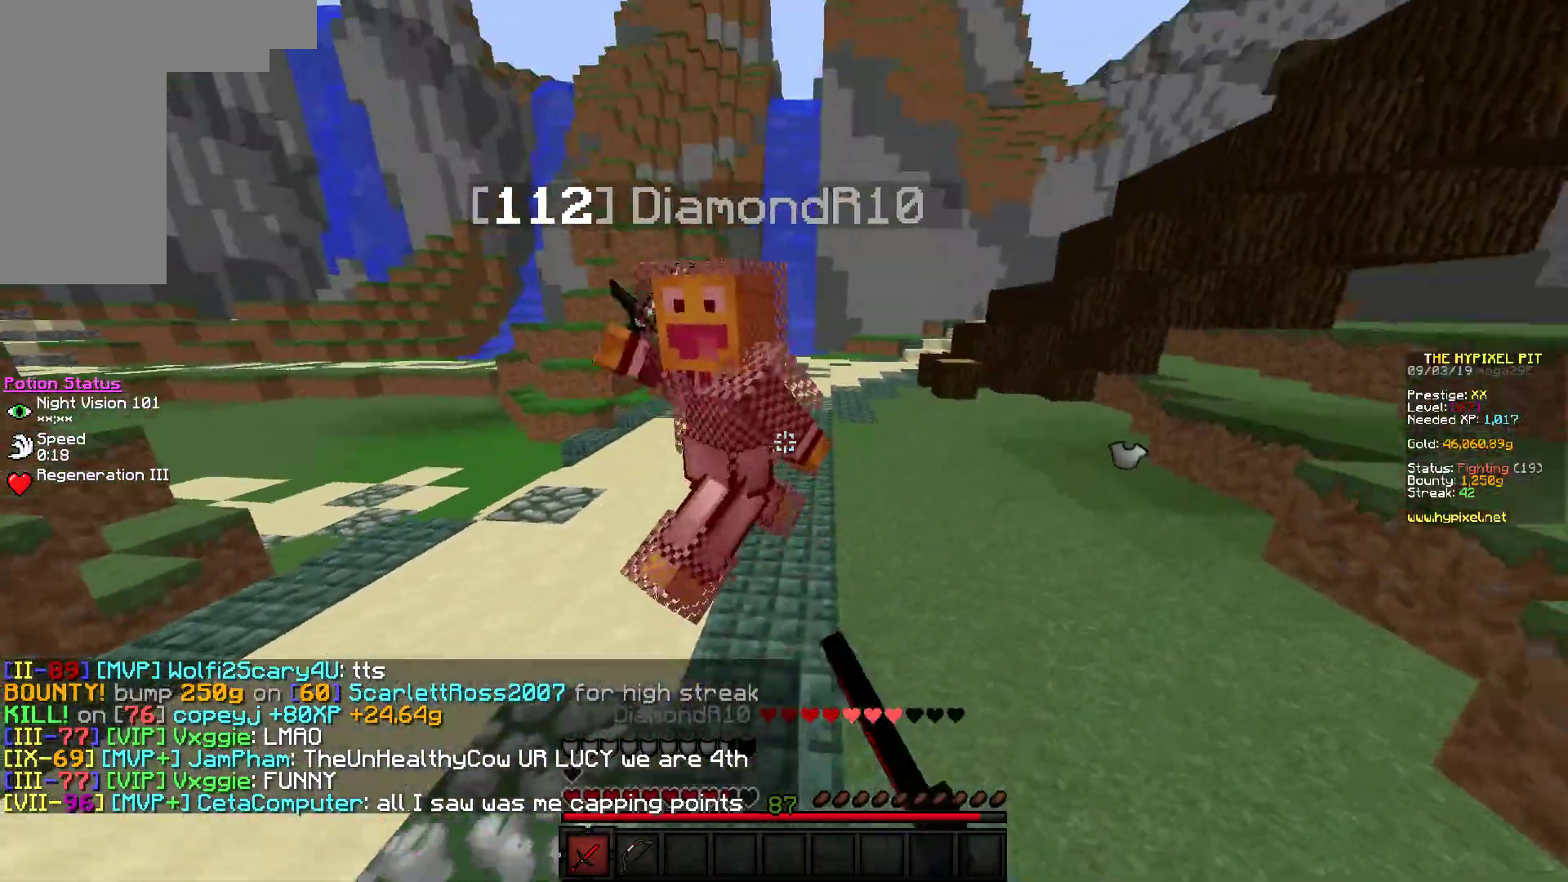
{"keys": ["a", "w"], "mouse": ["left"], "events": [[317, "a", "down"], [333, "d", "up"]]}
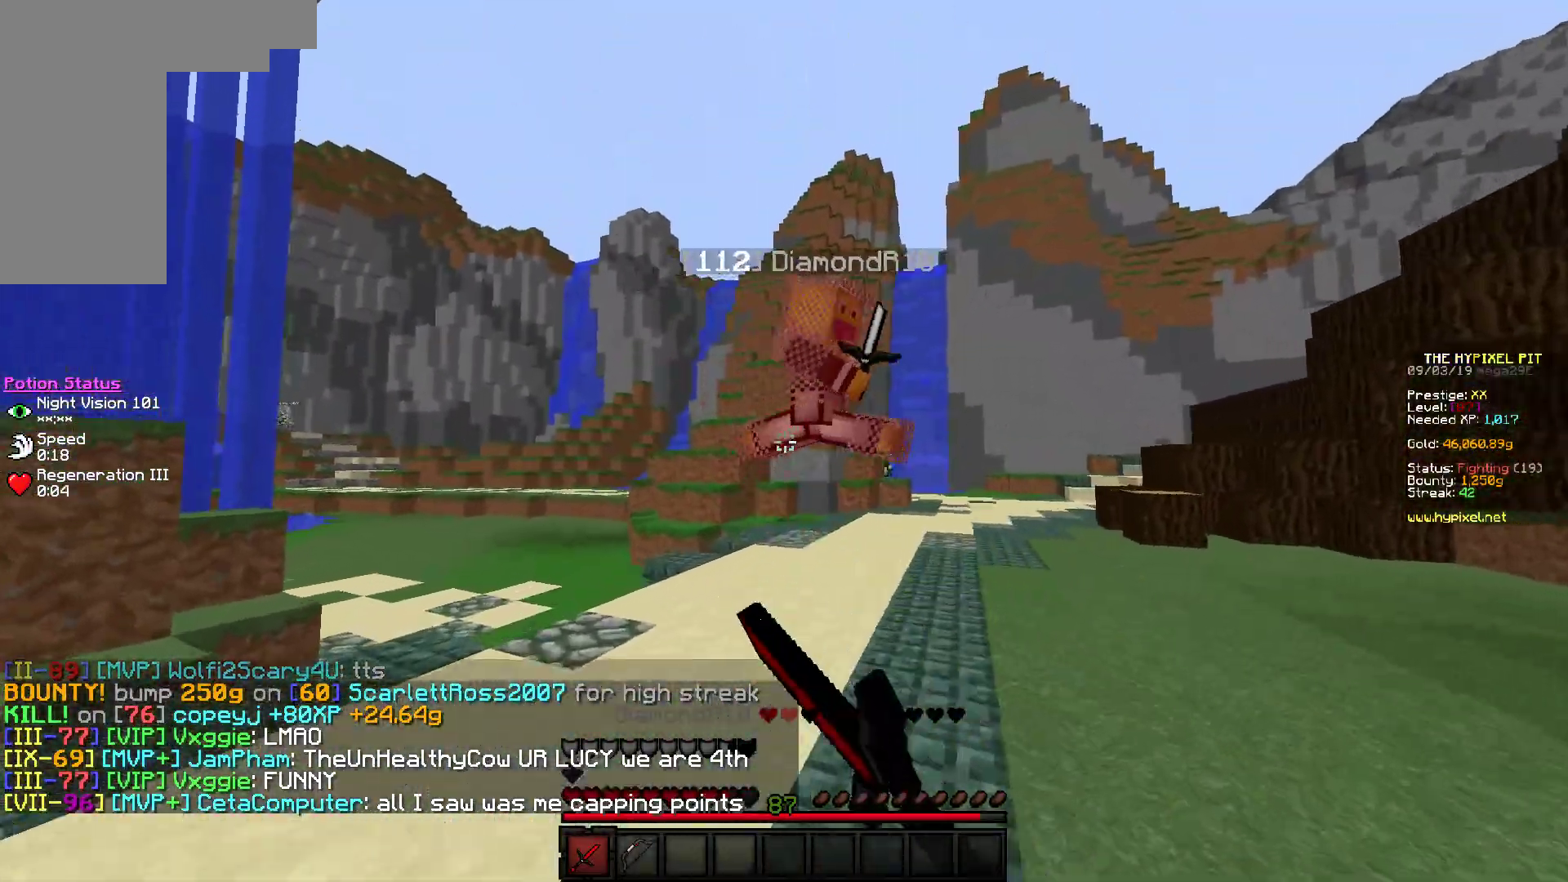
{"keys": ["w"], "mouse": ["left"], "events": [[200, "a", "up"]]}
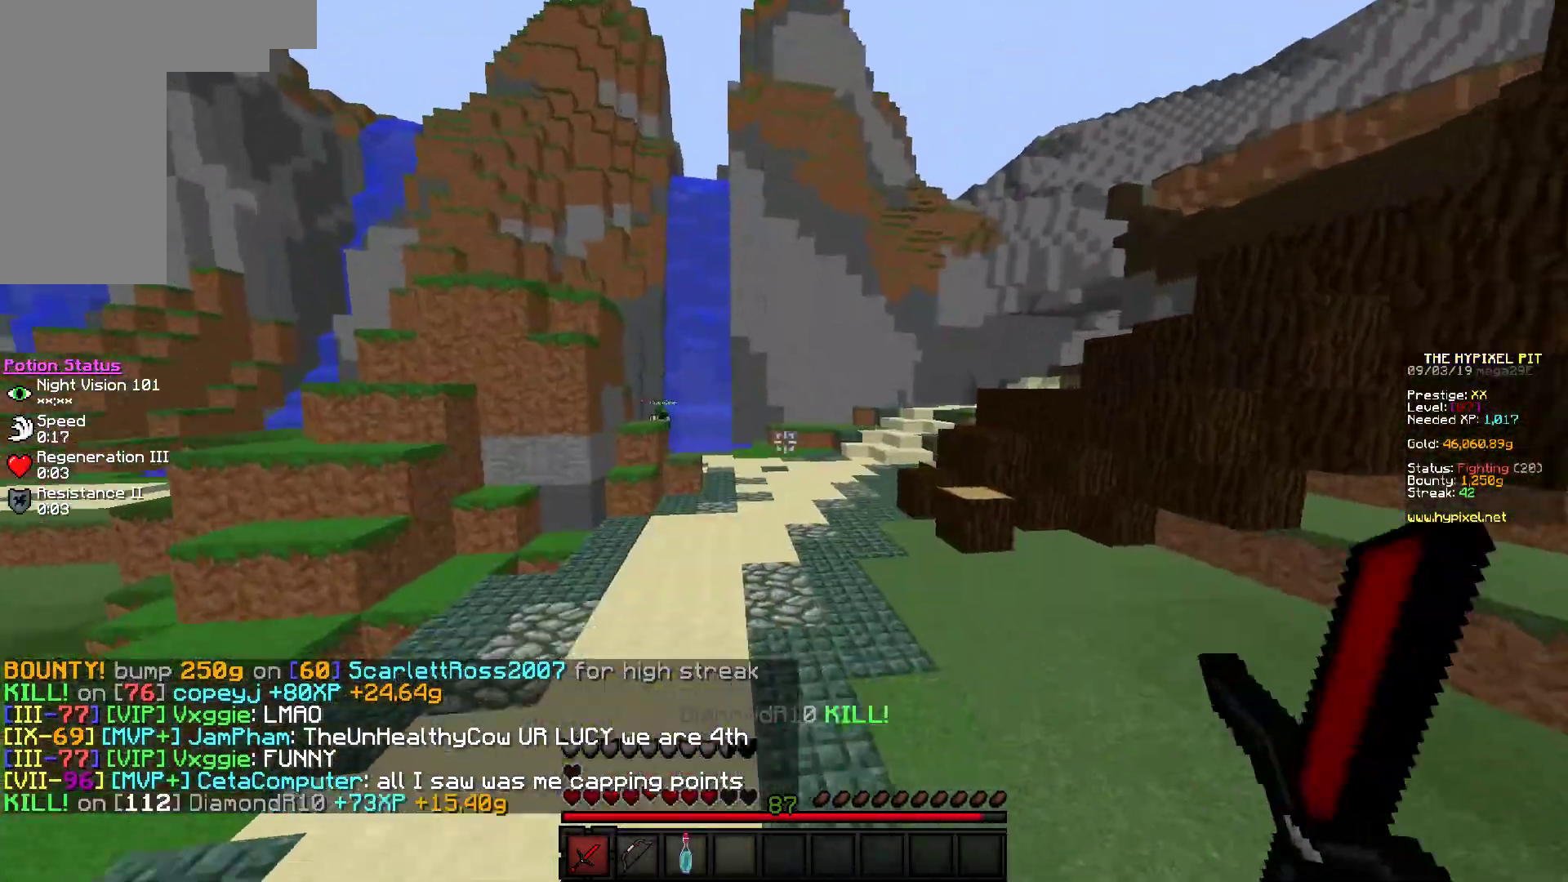
{"keys": ["d", "w"], "mouse": ["right"]}
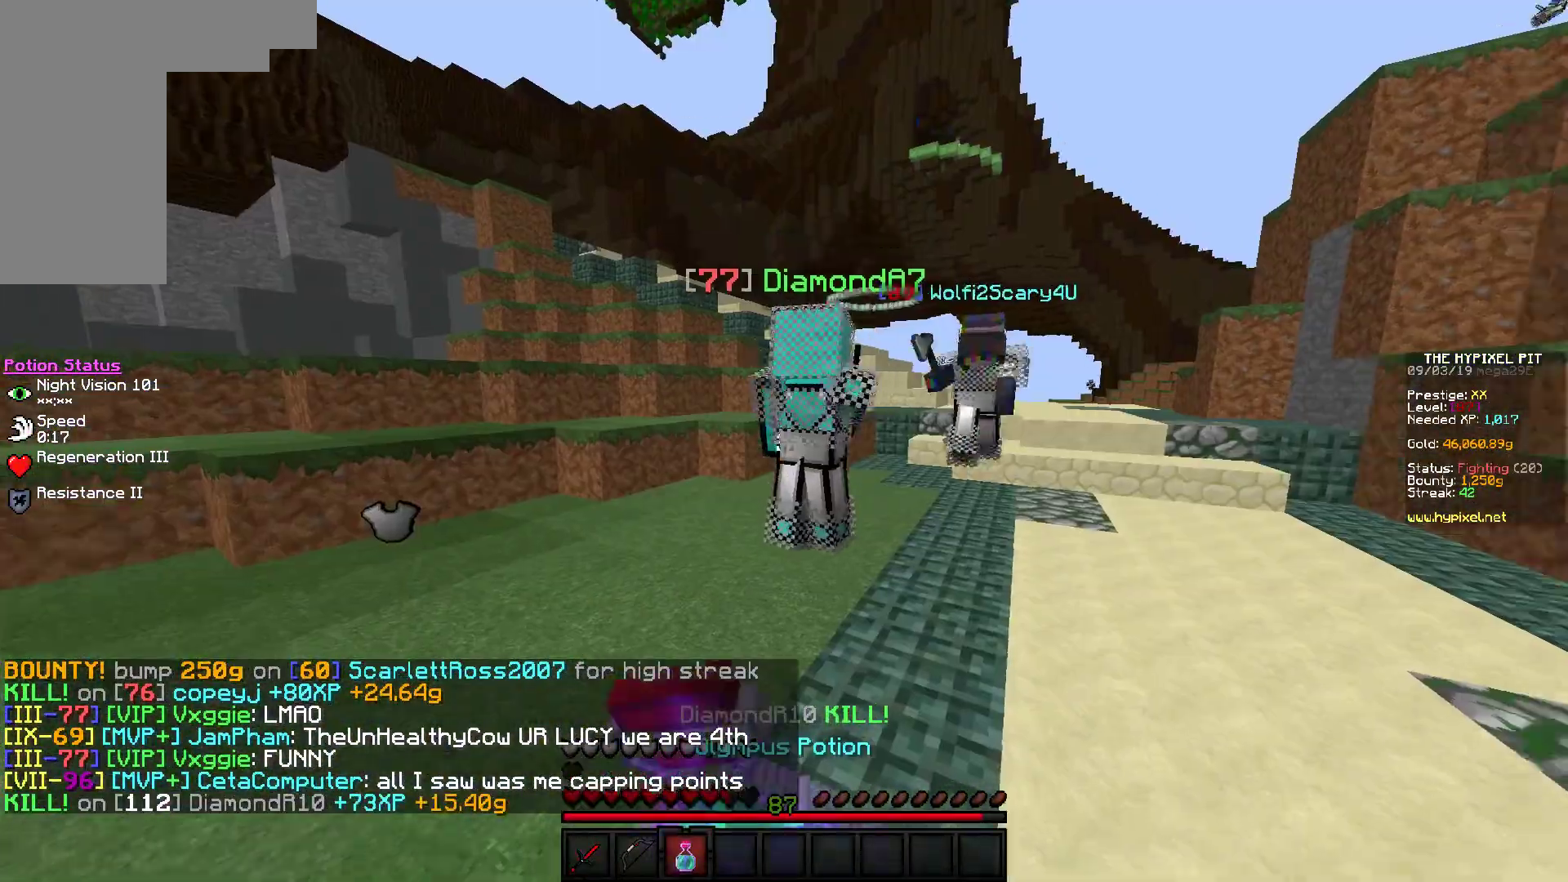
{"keys": ["d"], "mouse": ["right"], "events": [[33, "w", "up"]]}
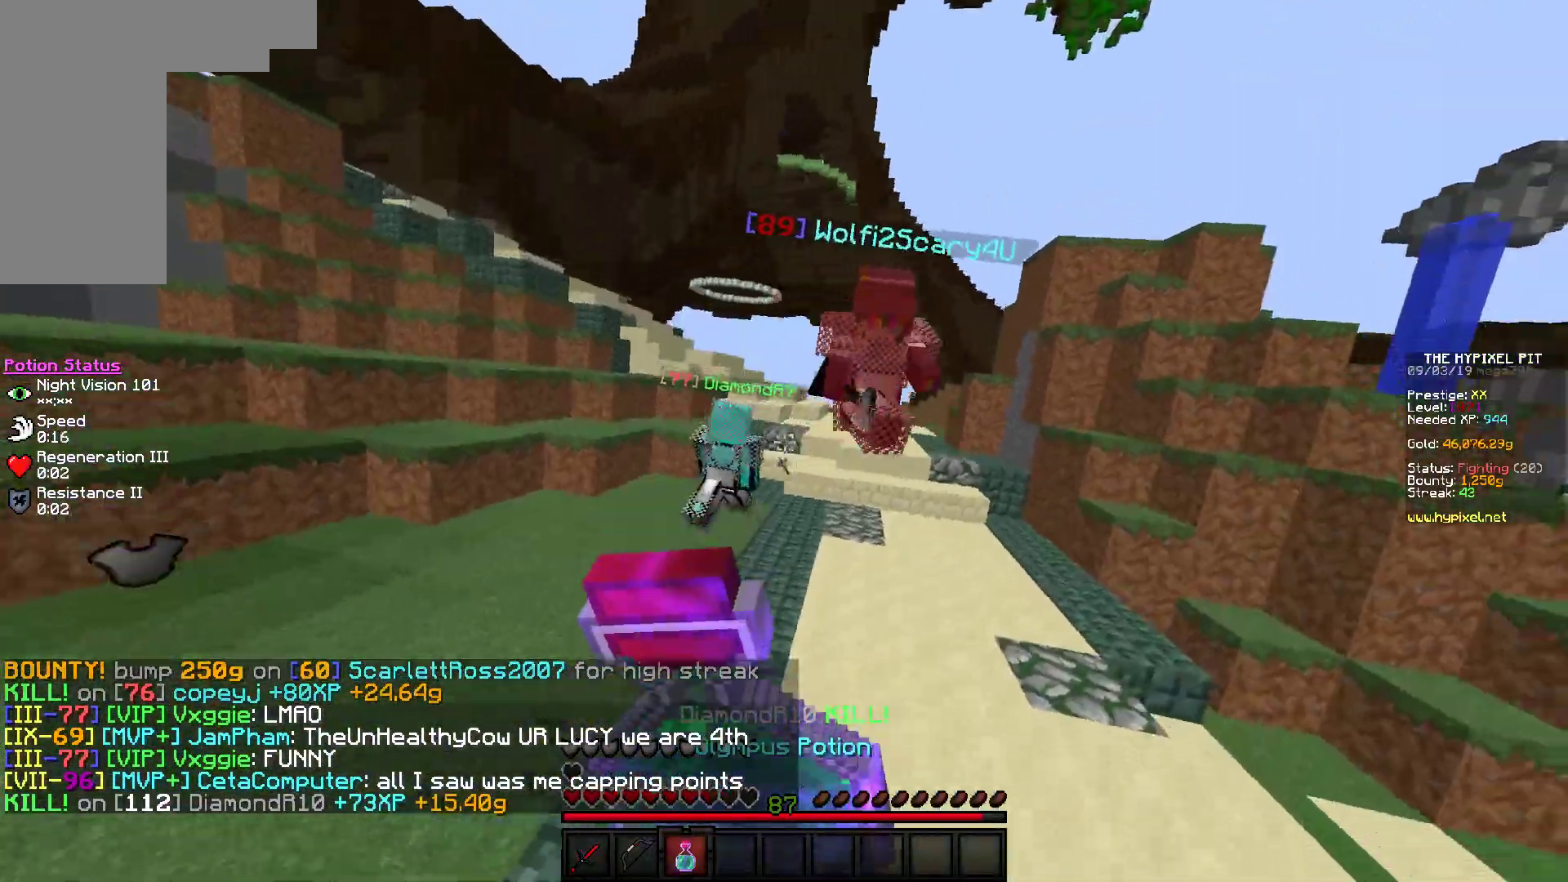
{"keys": ["d"], "mouse": ["right"], "events": [[50, "s", "down"], [467, "s", "up"]]}
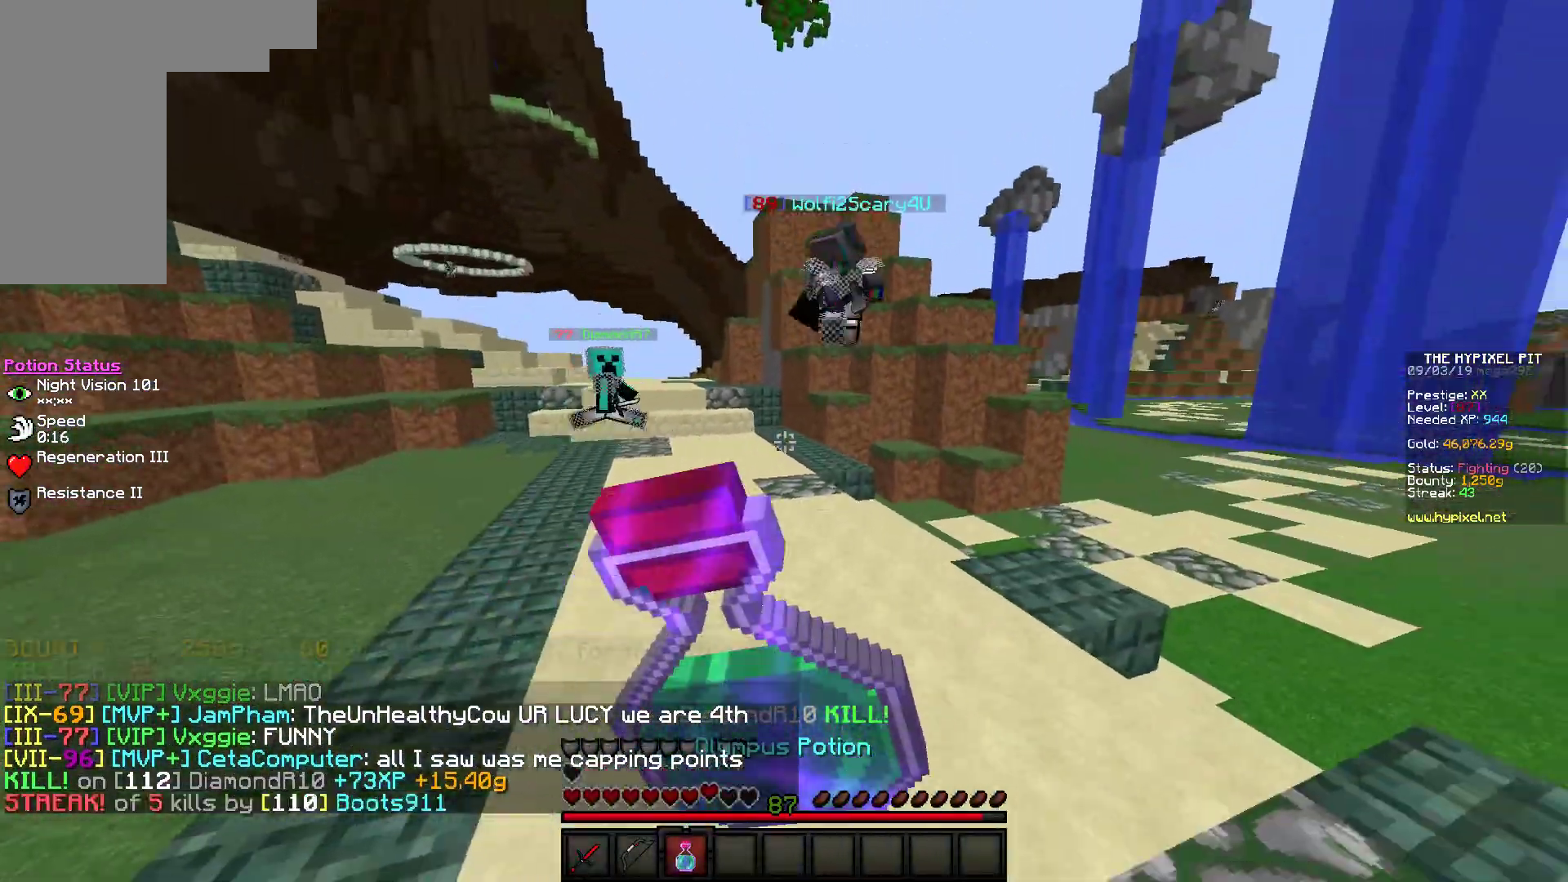
{"keys": ["d", "w"], "mouse": ["right"], "events": [[83, "w", "down"]]}
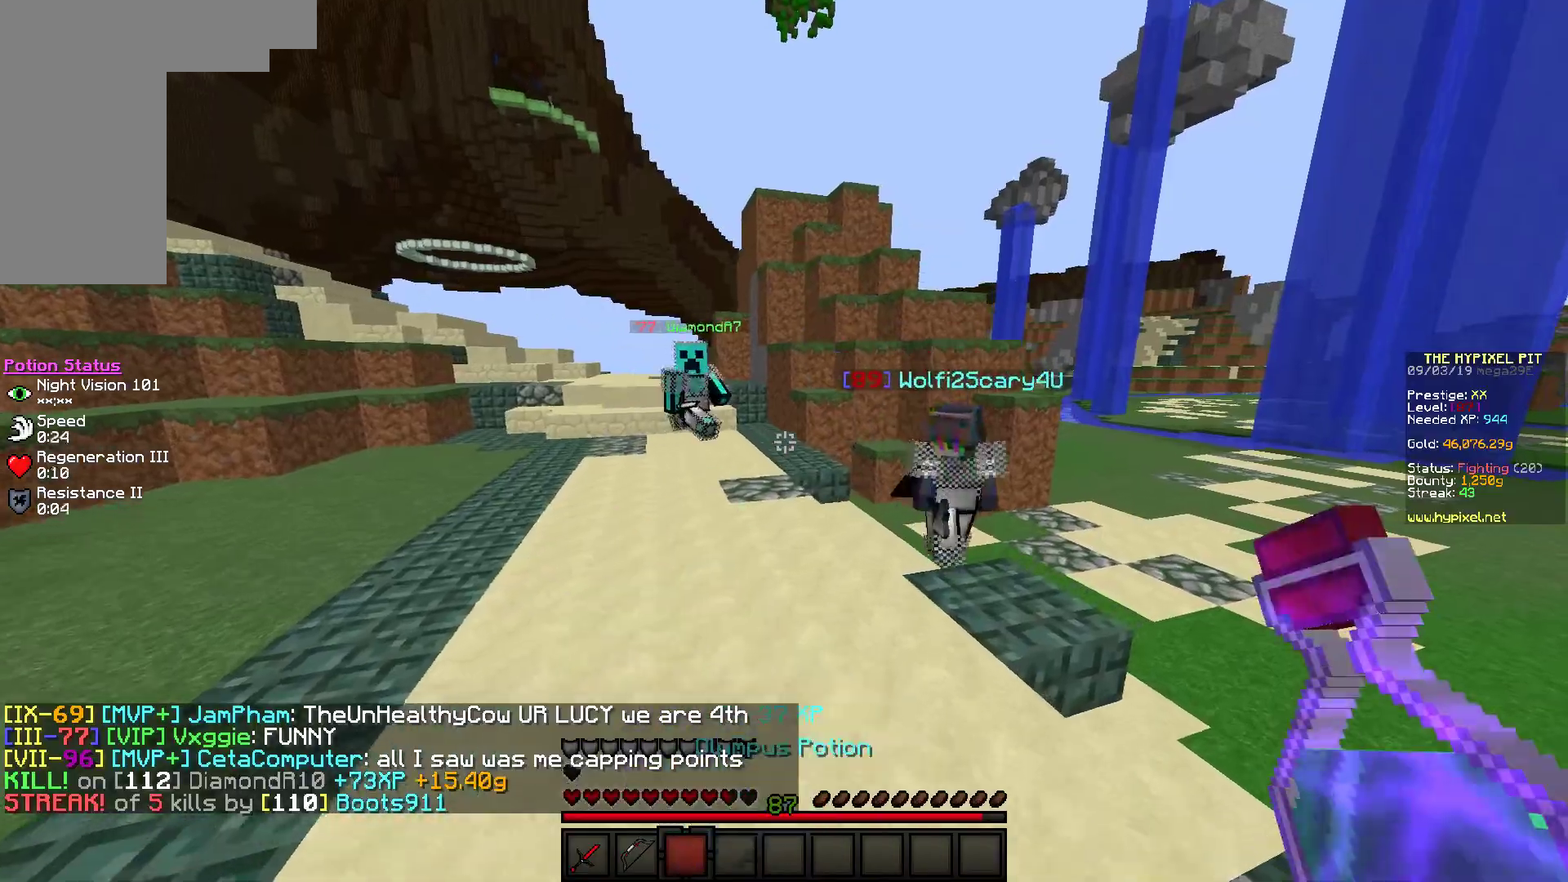
{"keys": ["d", "w"], "mouse": ["left"], "events": [[333, "mouse_right", "up"], [350, "mouse_left", "down"]]}
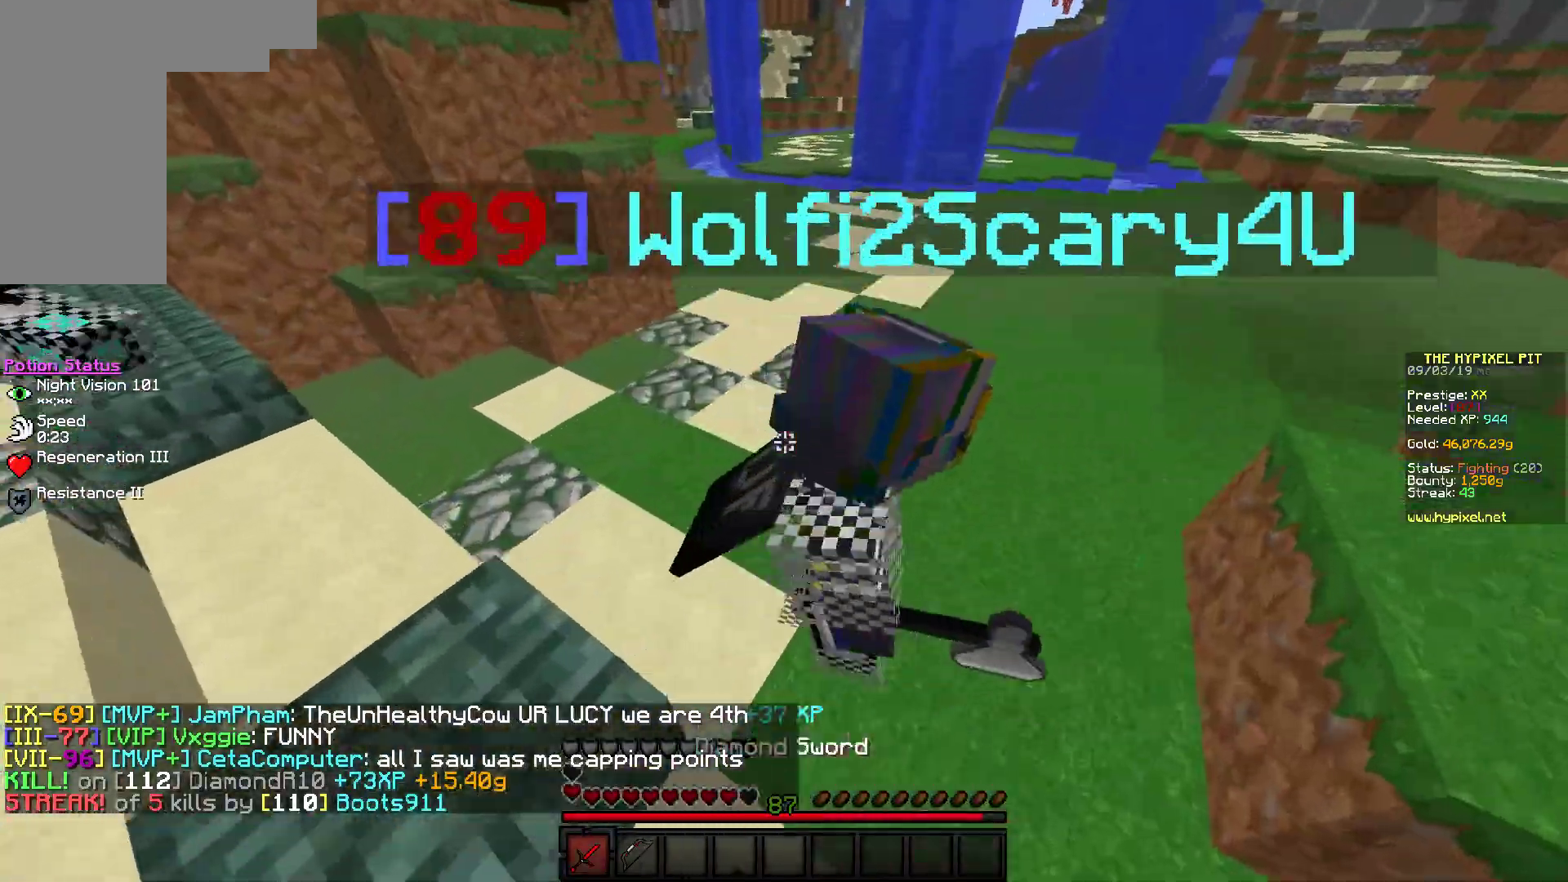
{"keys": ["w"], "mouse": ["left"], "events": [[17, "mouse_left", "up"], [33, "mouse_left", "down"], [367, "d", "up"]]}
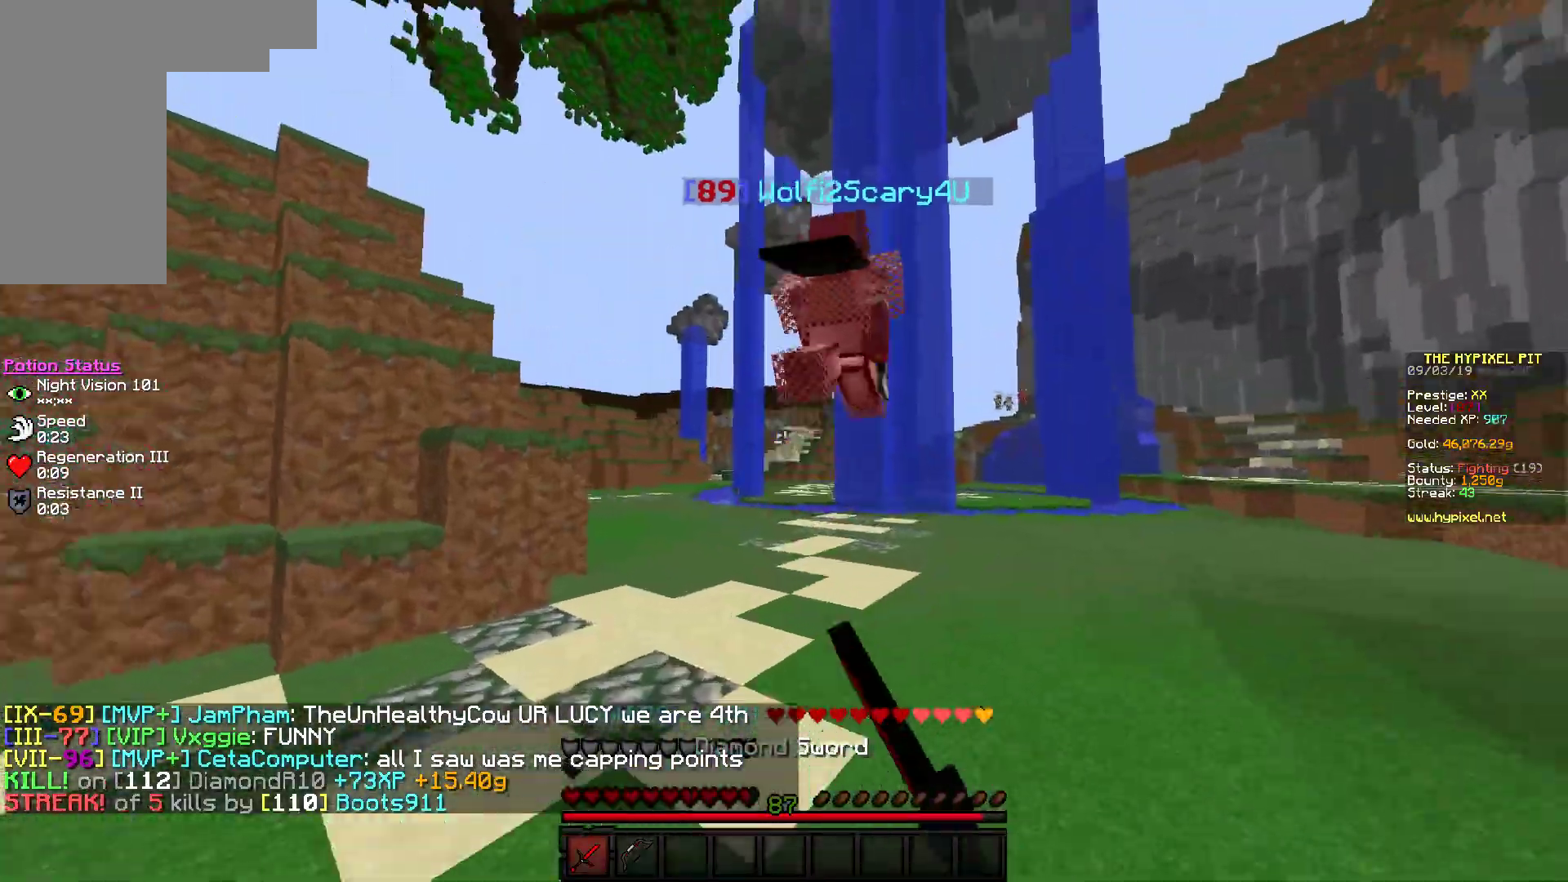
{"keys": ["d"], "mouse": ["left"], "events": [[100, "mouse_left", "up"], [133, "a", "down"], [133, "mouse_left", "down"], [300, "a", "up"], [317, "d", "down"], [417, "w", "up"]]}
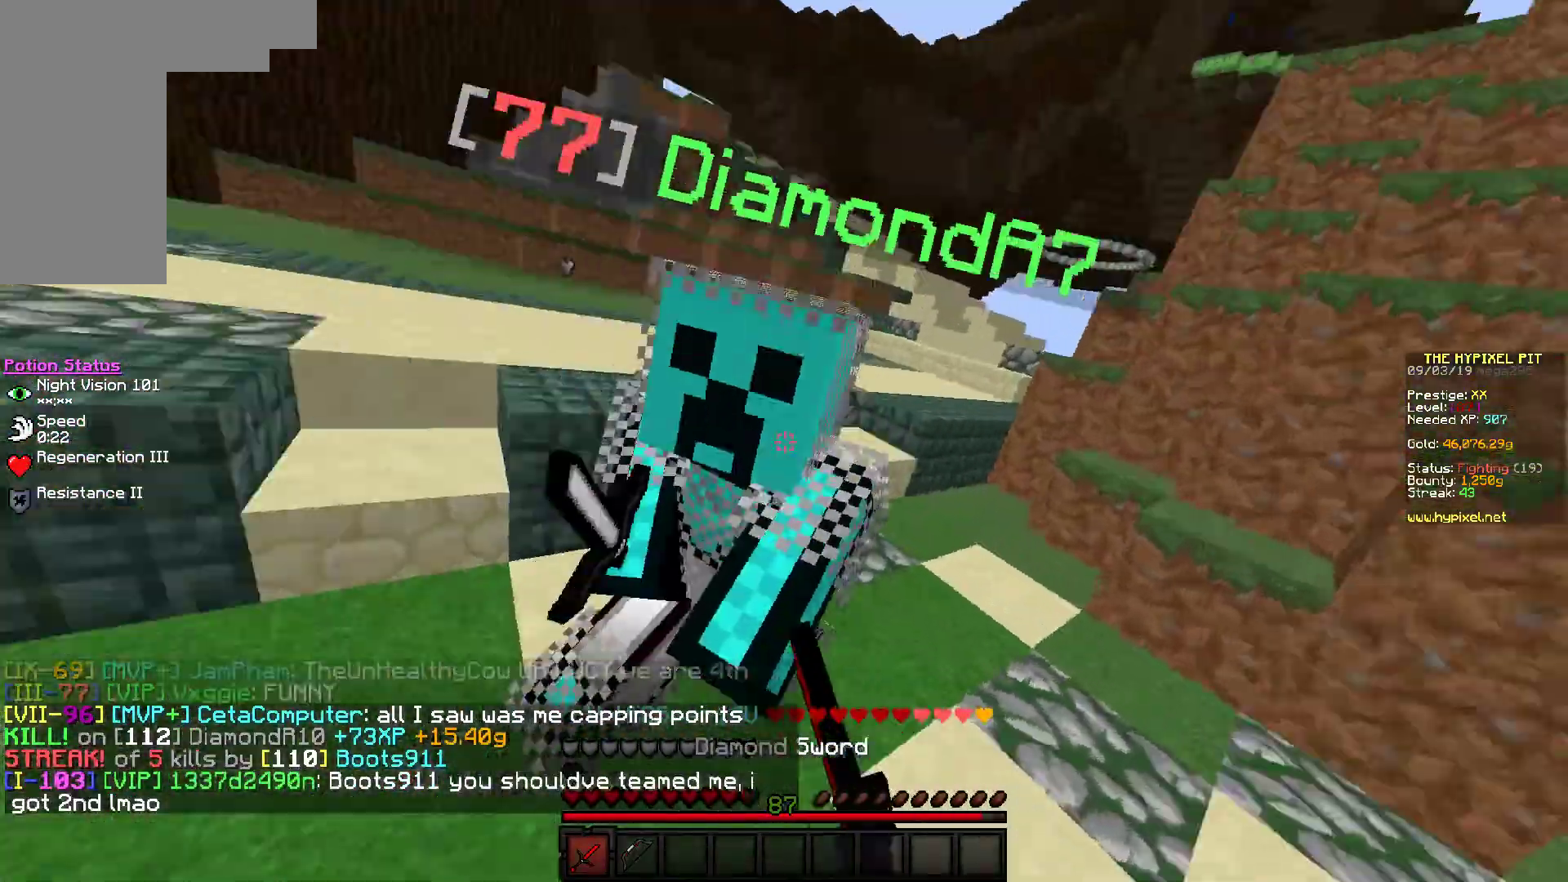
{"keys": ["d"], "mouse": ["left"], "events": []}
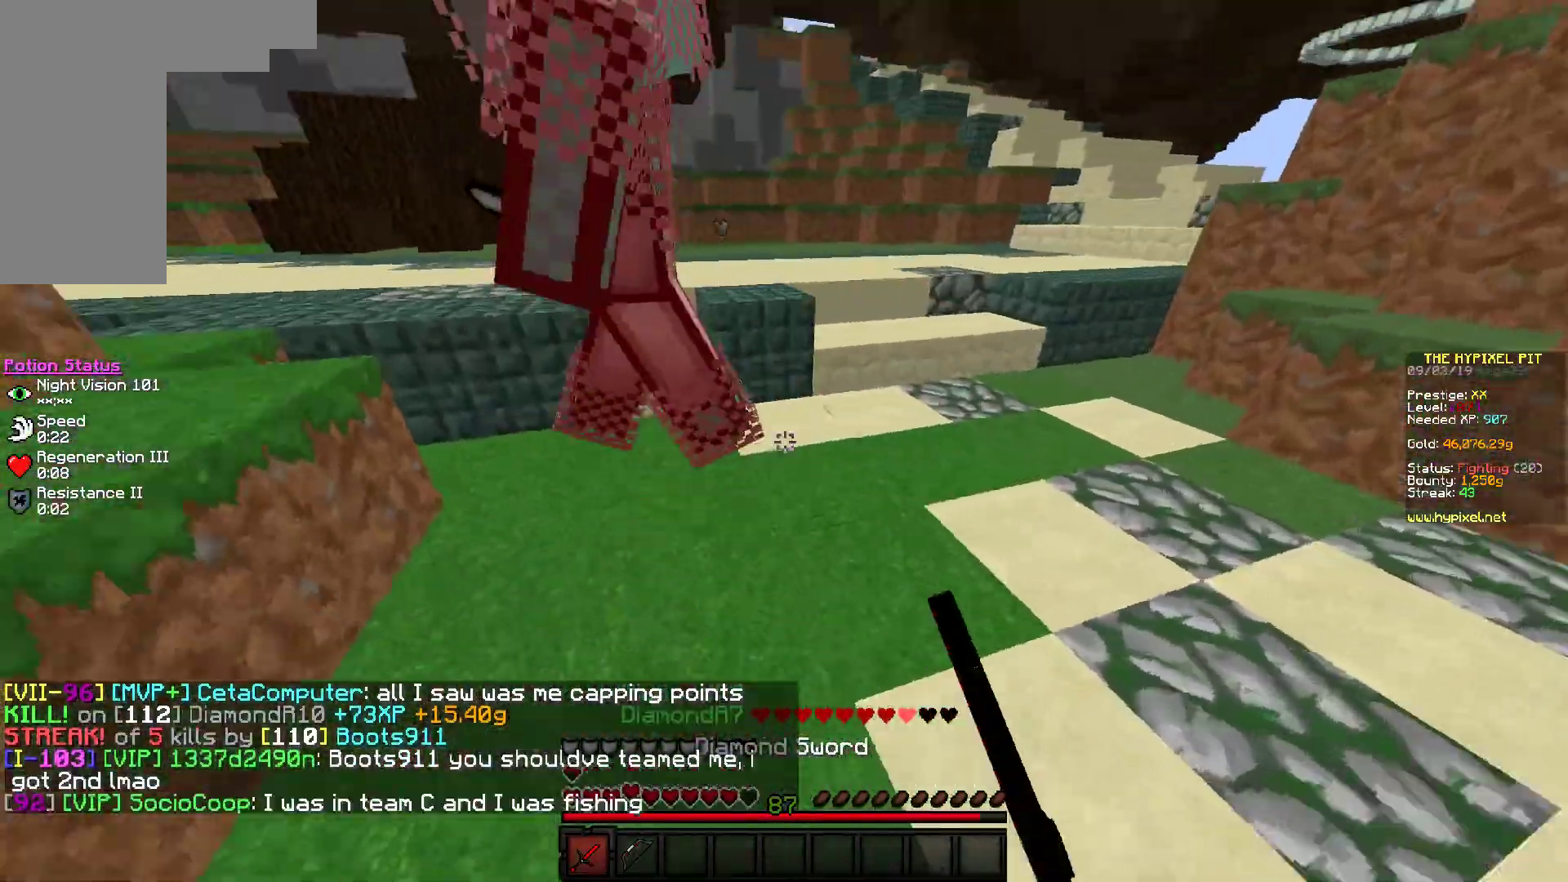
{"keys": ["d", "w"], "mouse": ["left"], "events": [[167, "w", "down"]]}
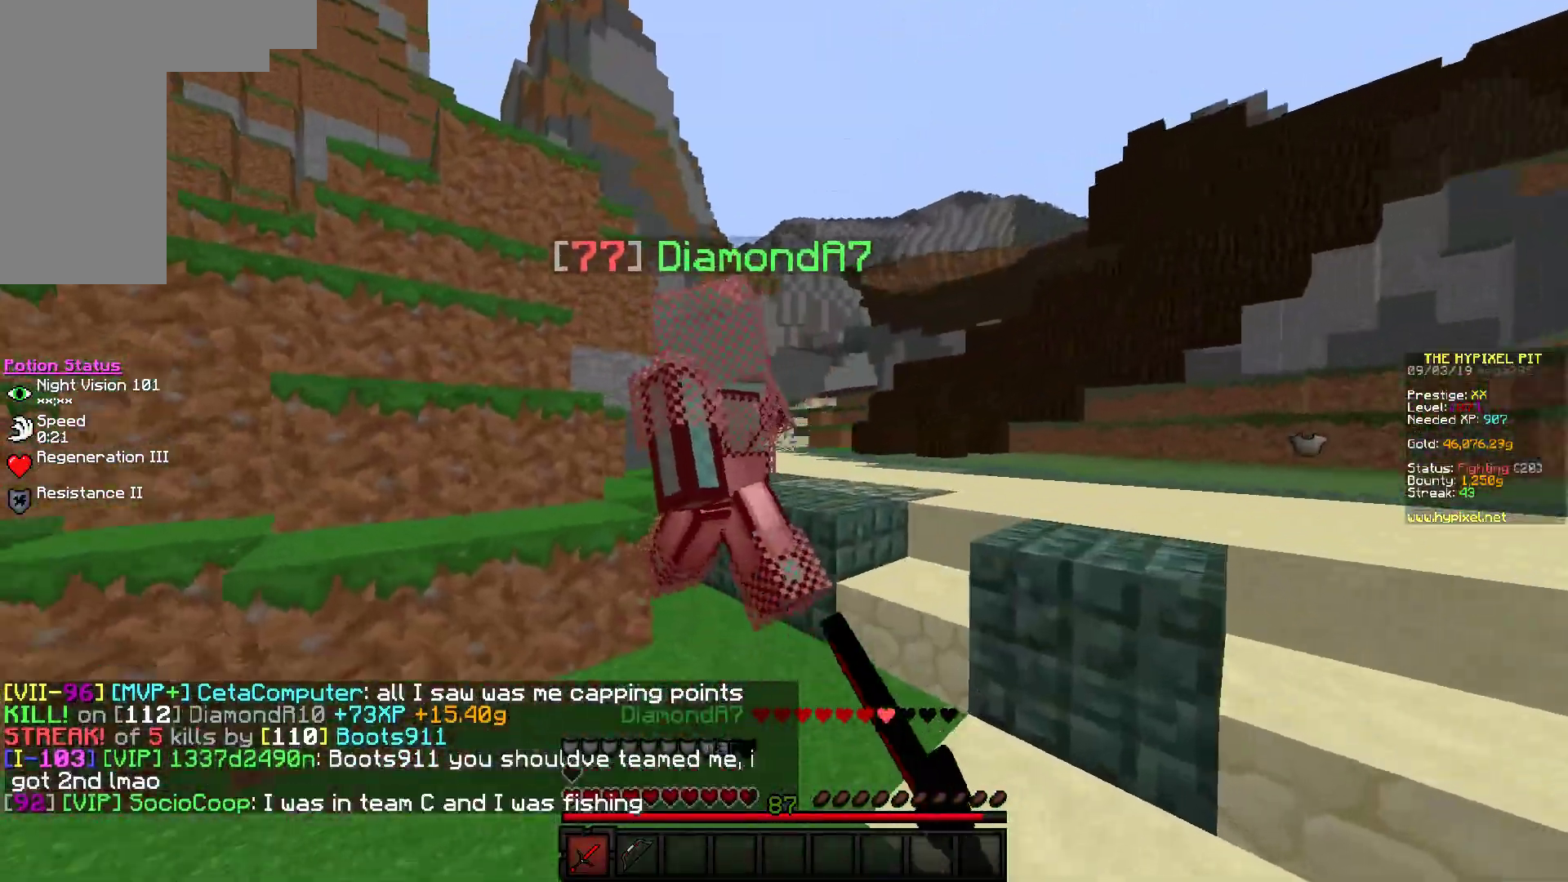
{"keys": ["a"], "mouse": ["left"], "events": [[383, "a", "down"], [433, "d", "up"], [450, "w", "up"]]}
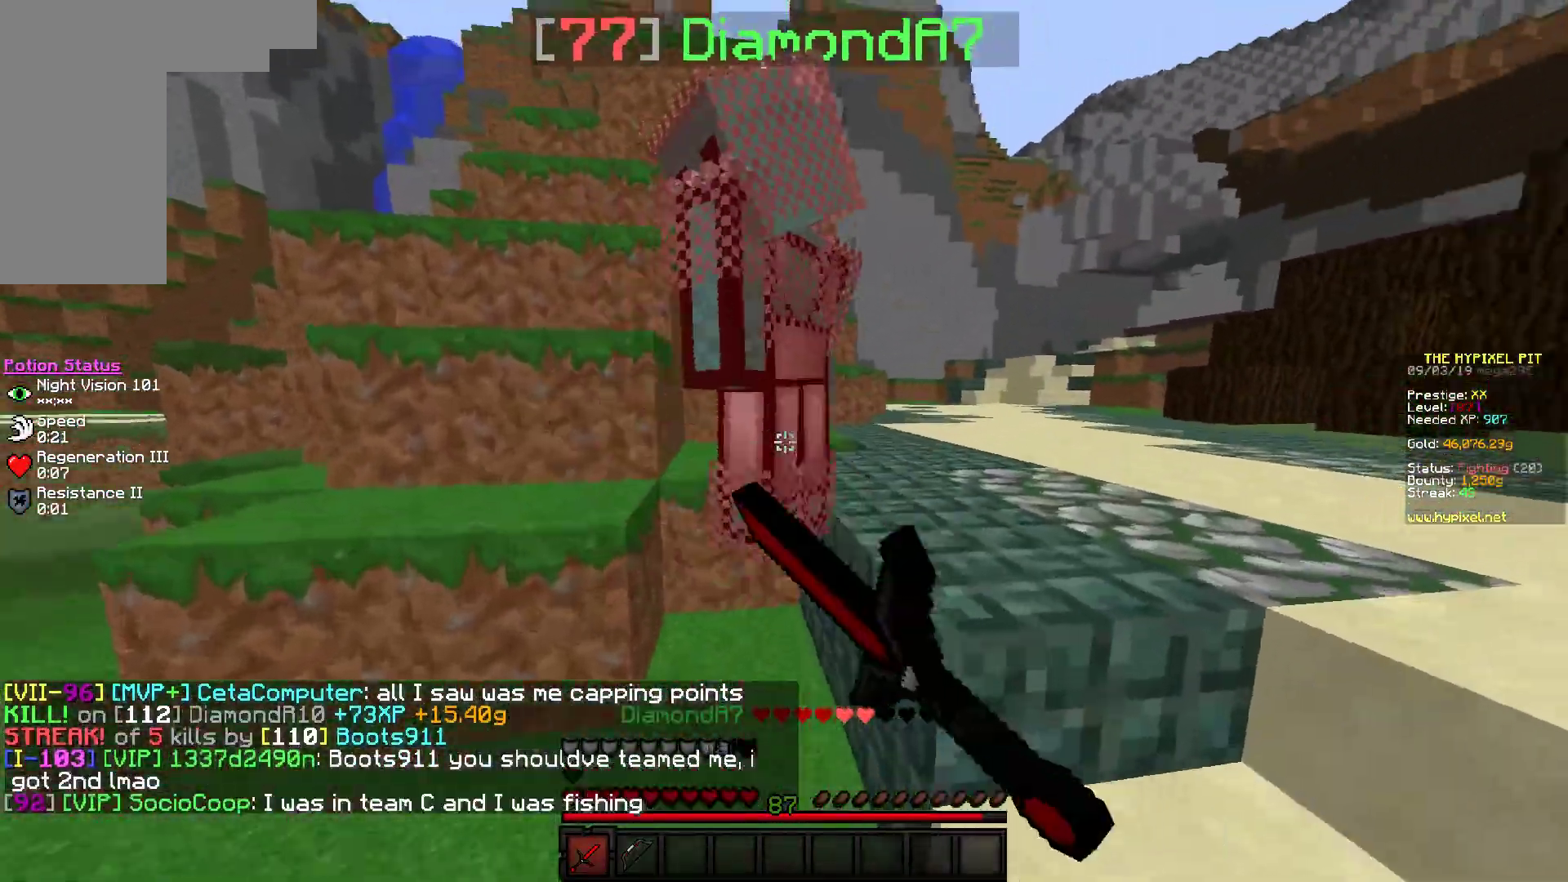
{"keys": ["d", "w"], "mouse": ["left"], "events": [[17, "mouse_left", "up"], [50, "mouse_left", "down"], [250, "w", "down"], [300, "a", "up"], [367, "d", "down"]]}
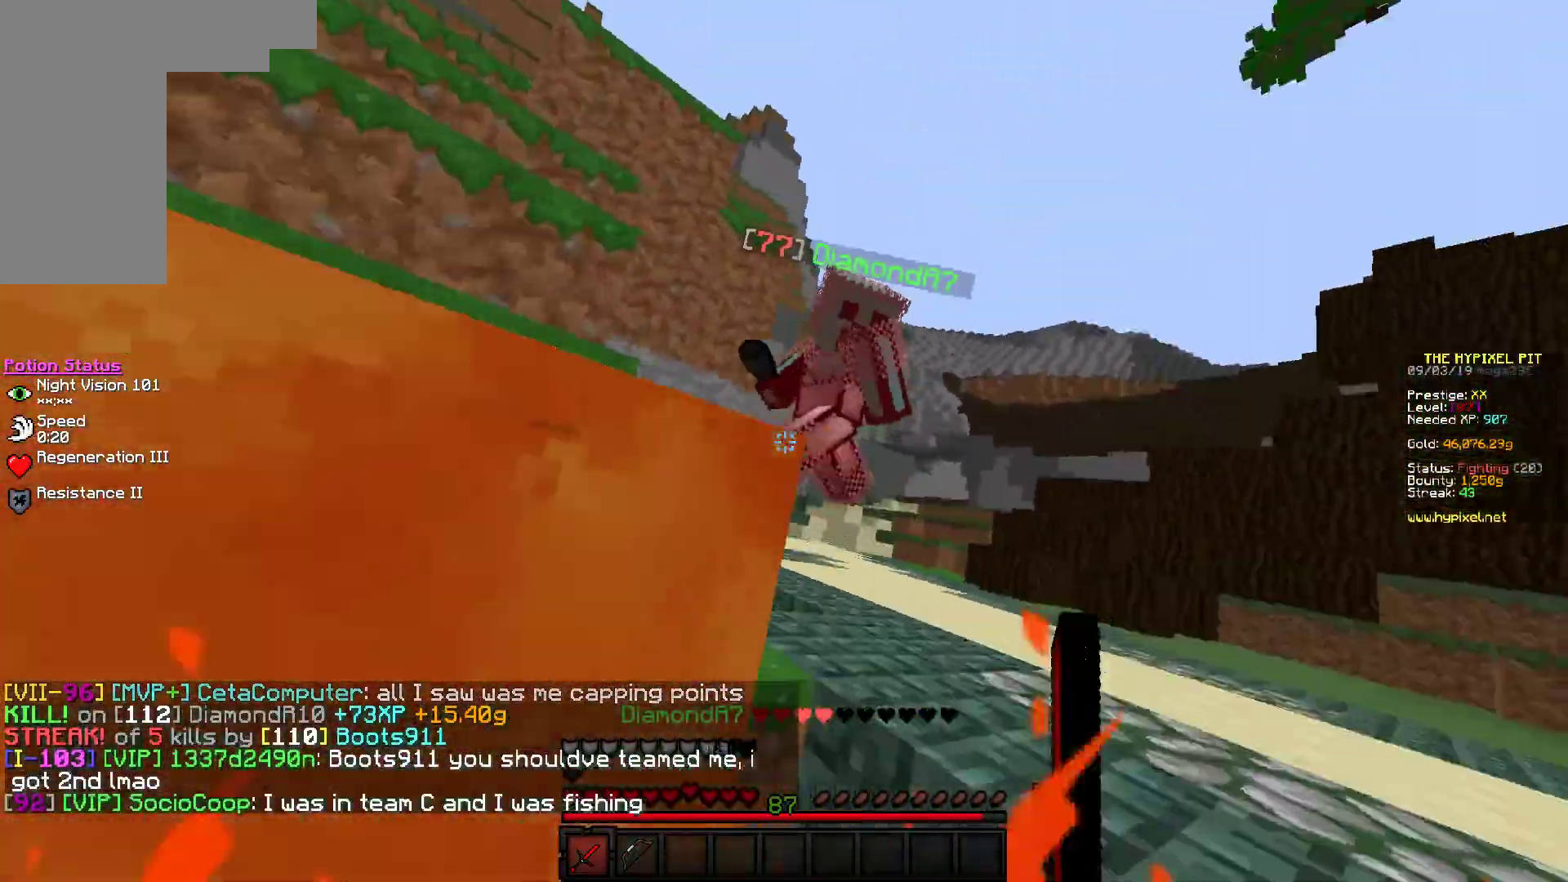
{"keys": ["d", "w"], "mouse": ["left"], "events": []}
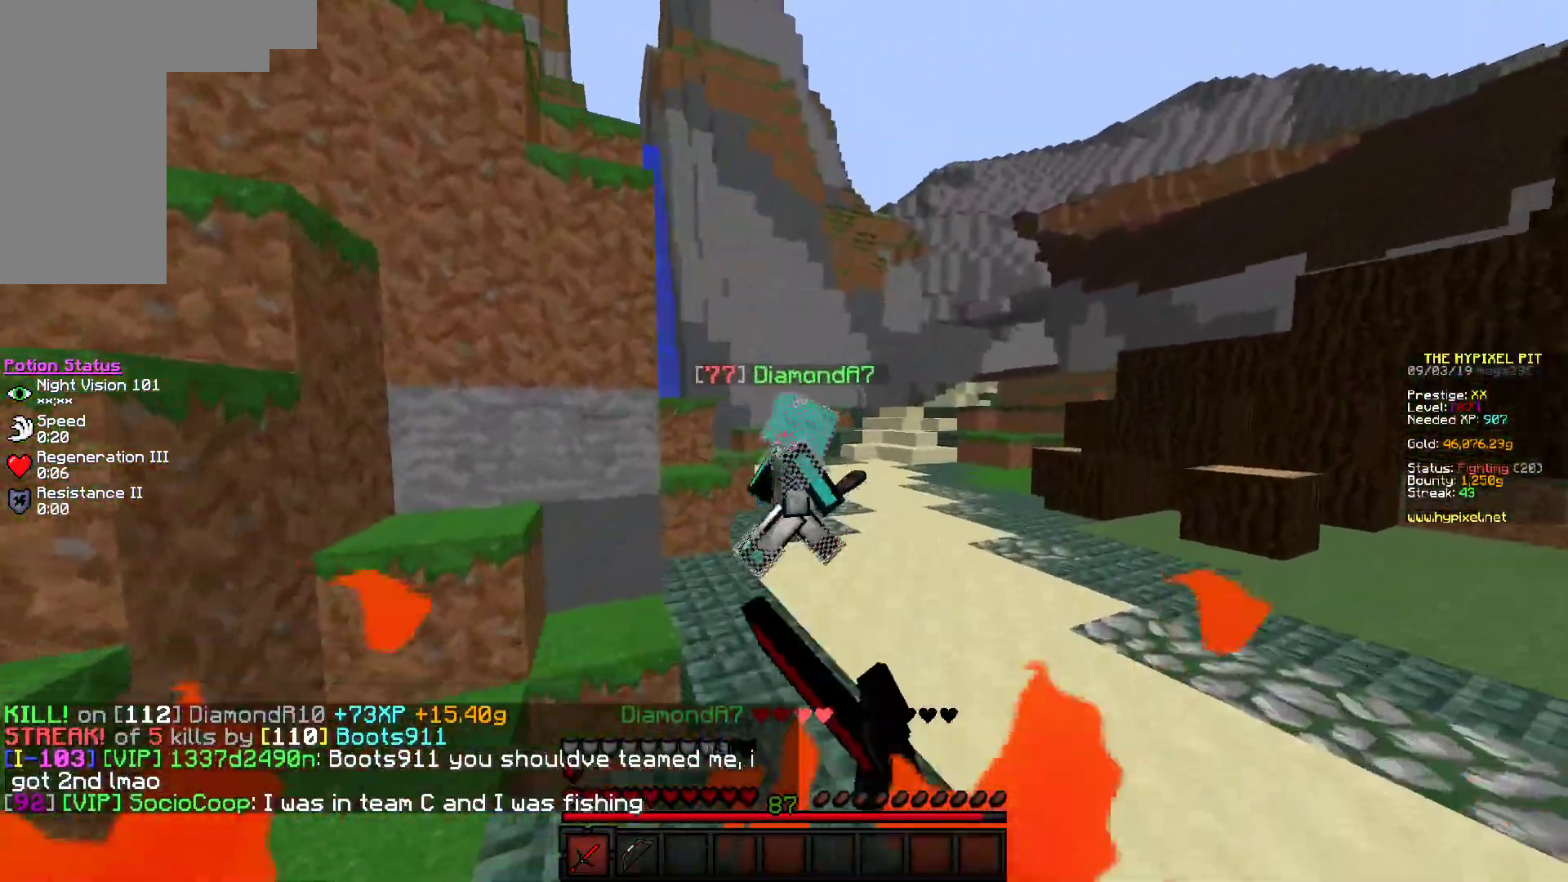
{"keys": ["w"], "mouse": [], "events": [[250, "d", "up"], [300, "mouse_left", "up"]]}
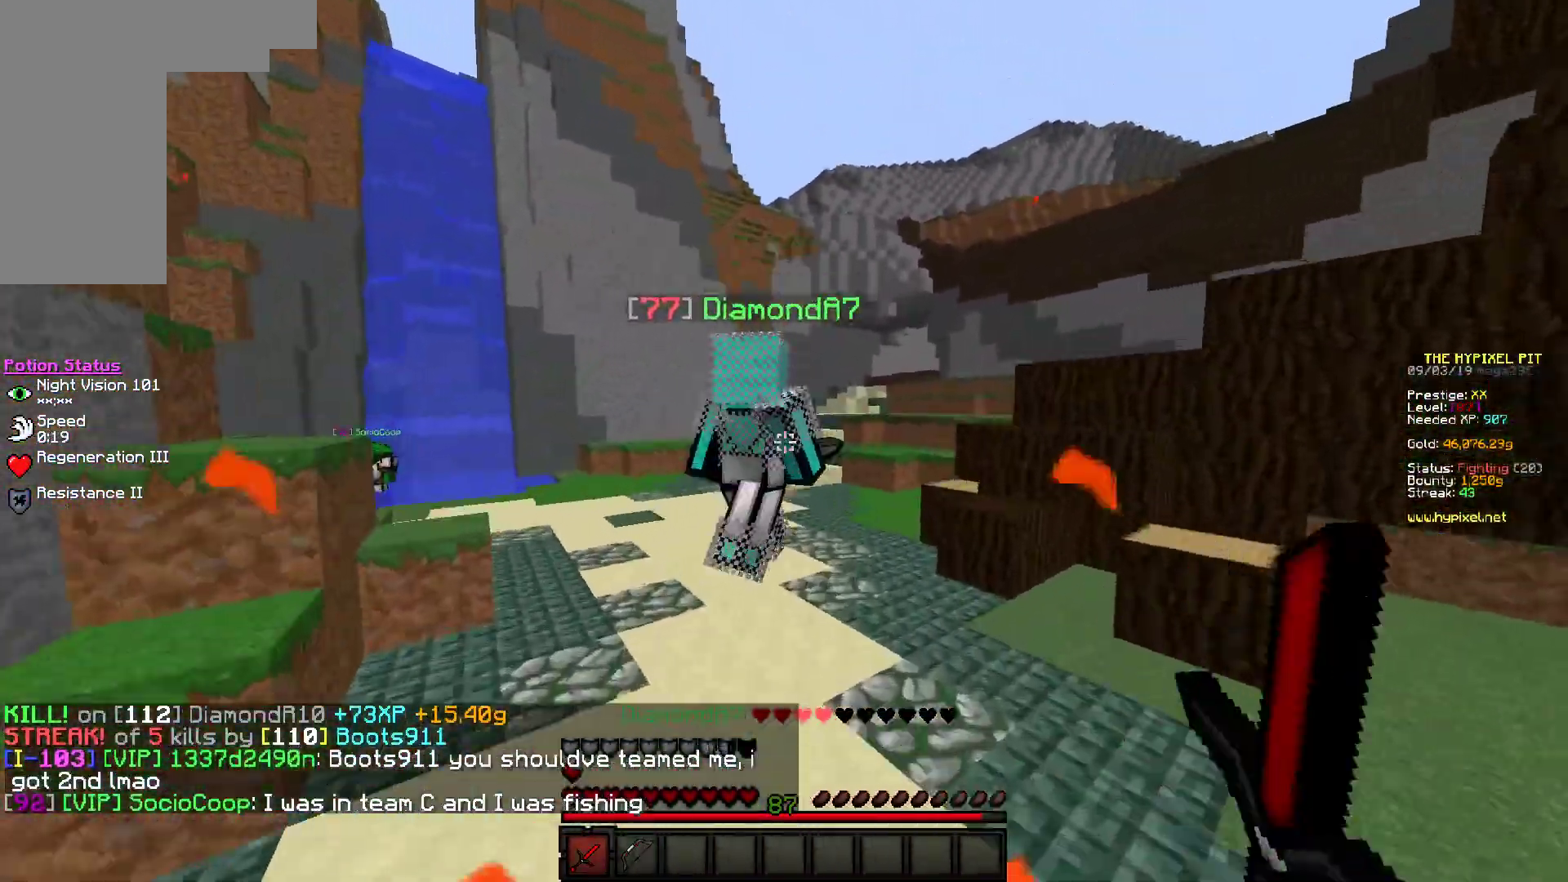
{"keys": ["w"], "mouse": ["left"], "events": [[167, "mouse_left", "down"], [283, "mouse_left", "up"], [333, "mouse_left", "down"]]}
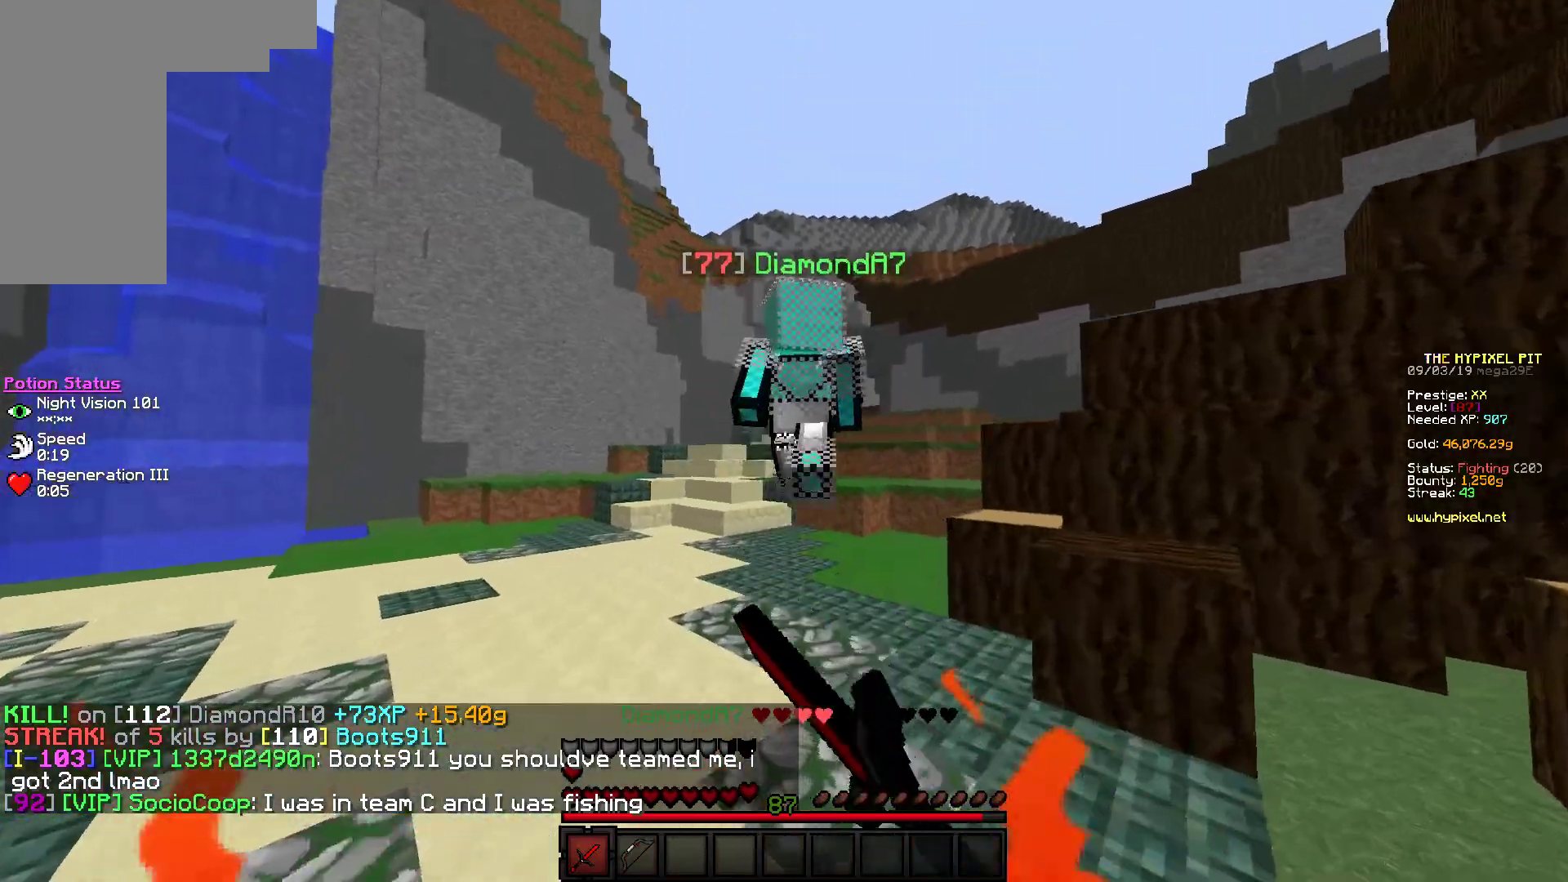
{"keys": ["w"], "mouse": ["left"], "events": [[450, "mouse_left", "up"], [483, "mouse_left", "down"]]}
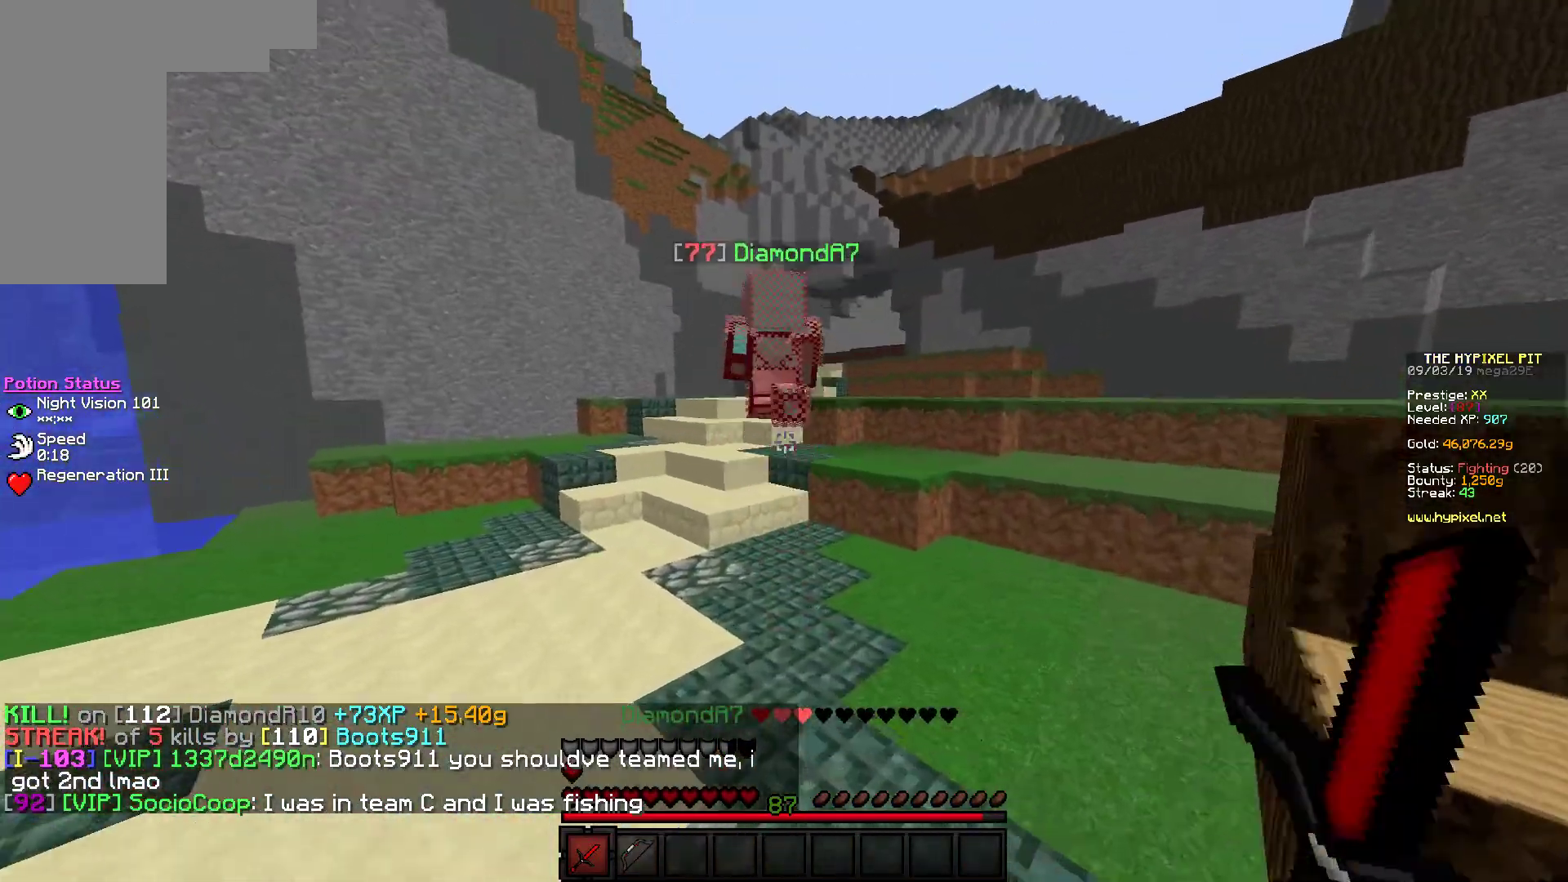
{"keys": ["w"], "mouse": [], "events": [[133, "mouse_left", "up"]]}
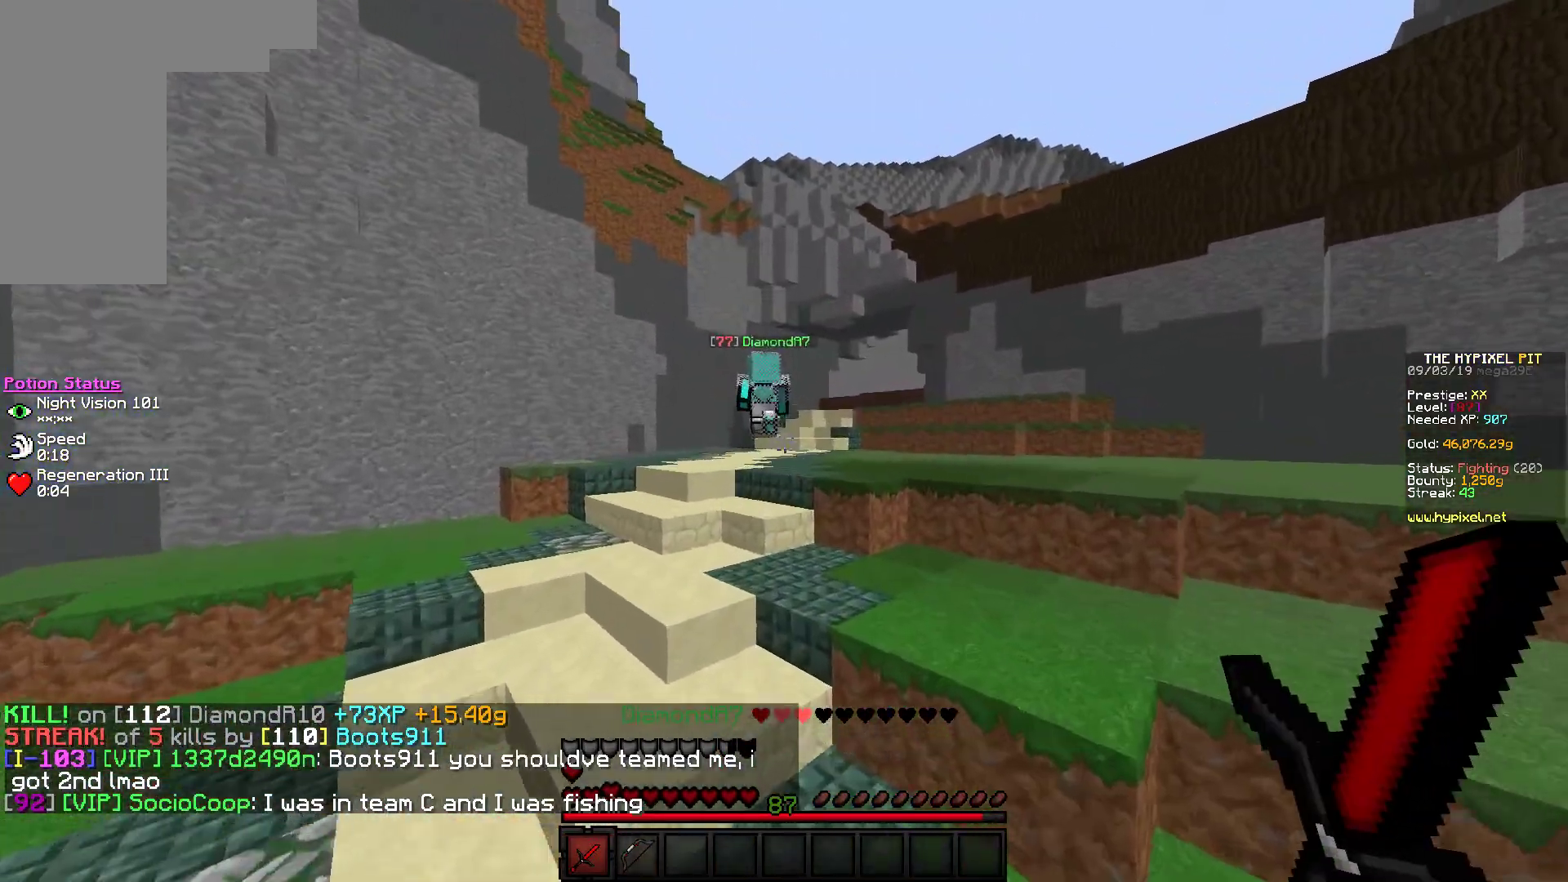
{"keys": ["w"], "mouse": [], "events": []}